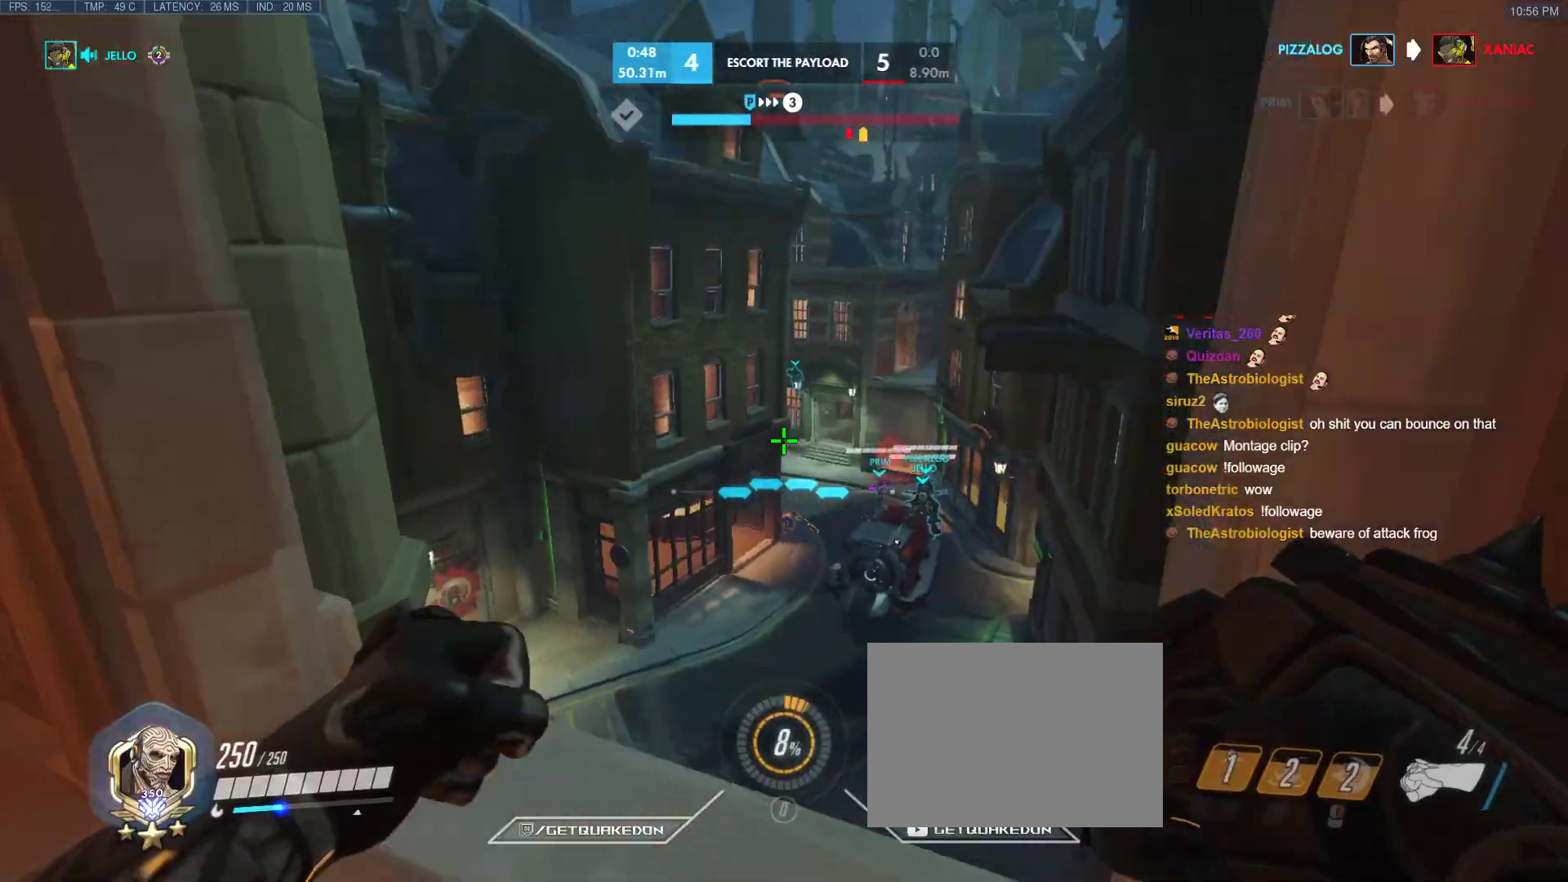
Gameplay with keyboard; each line is a JSON object with the keys held at the frame after it. "events" lists presses ("down") and releases ("up") of "1", "2", "3", "4", "5", "a", "alt", "b", "c", "caps_lock", "ctrl", "d", "e", "f", "g", "n", "q", "r", "s", "shift", "space", "t", "tab", "v", "w", "x" and "z" between this image and that frame as [ms after this image, input, new state], when the widget could be followed in between. No other keys are recorded. Mouse input is not recorded.
{"keys": ["tab"], "events": [[50, "a", "down"], [183, "d", "down"], [183, "w", "up"], [233, "a", "up"], [333, "d", "up"], [467, "tab", "down"]]}
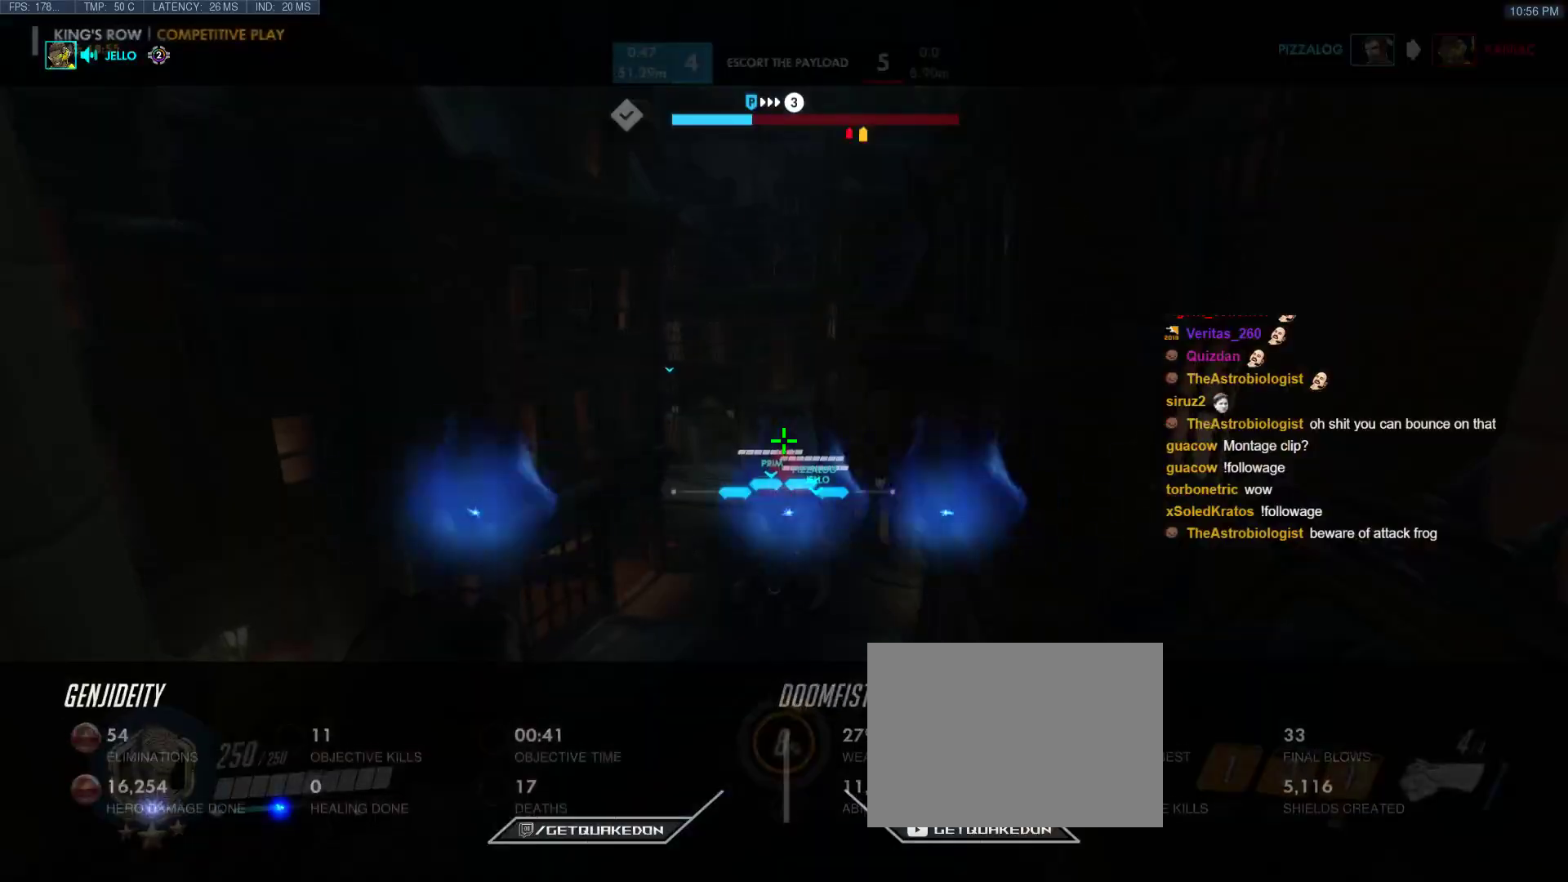
{"keys": [], "events": [[200, "a", "down"], [300, "a", "up"], [483, "tab", "up"]]}
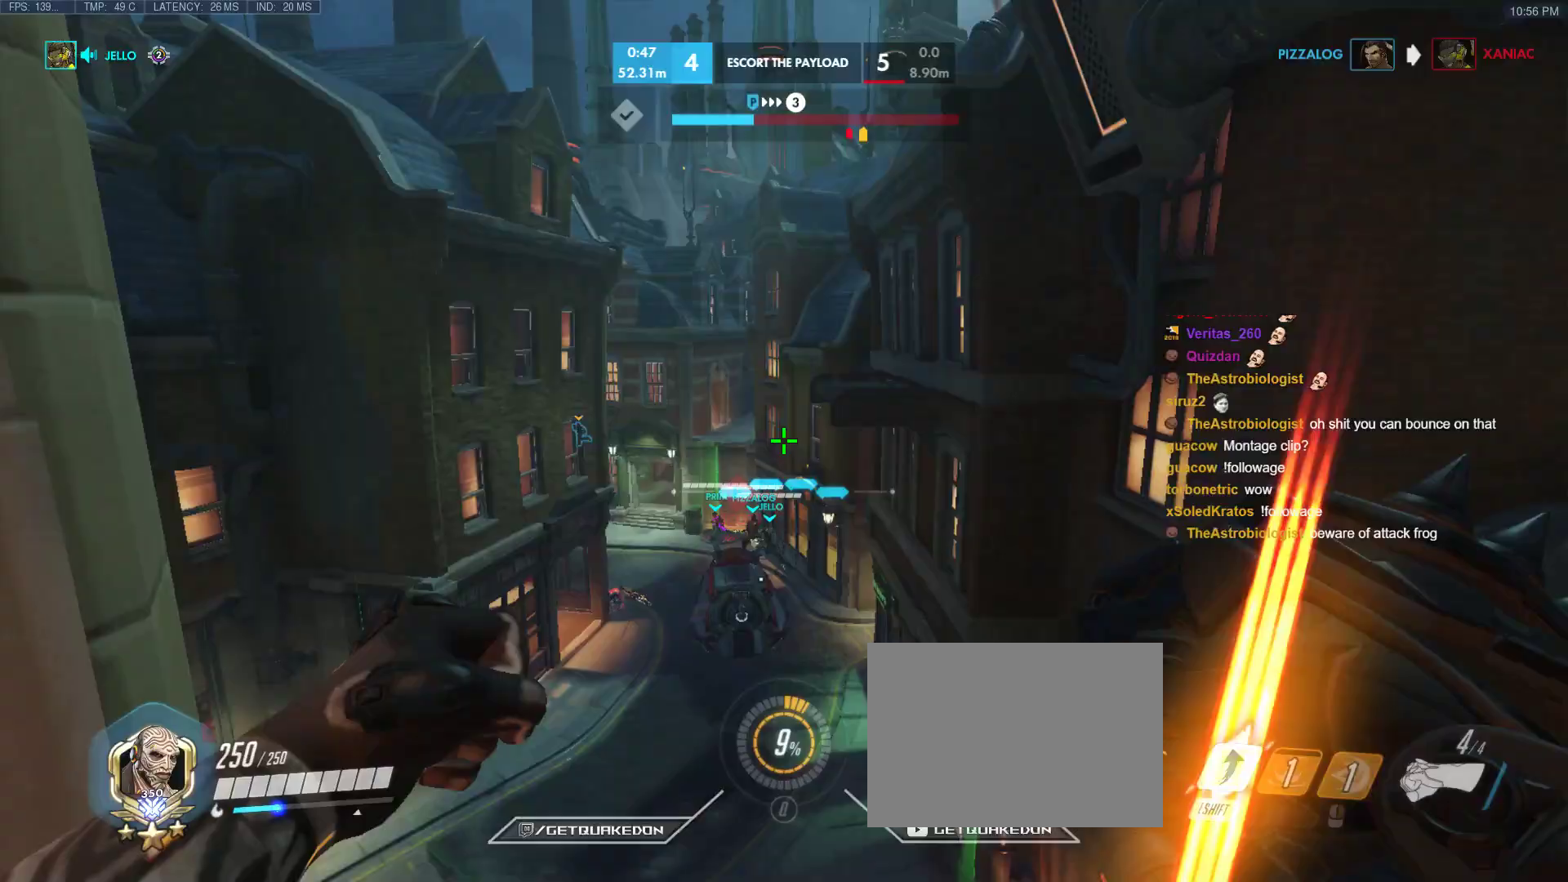
{"keys": ["w"], "events": [[167, "d", "down"], [167, "w", "down"], [317, "d", "up"], [317, "w", "up"], [500, "w", "down"]]}
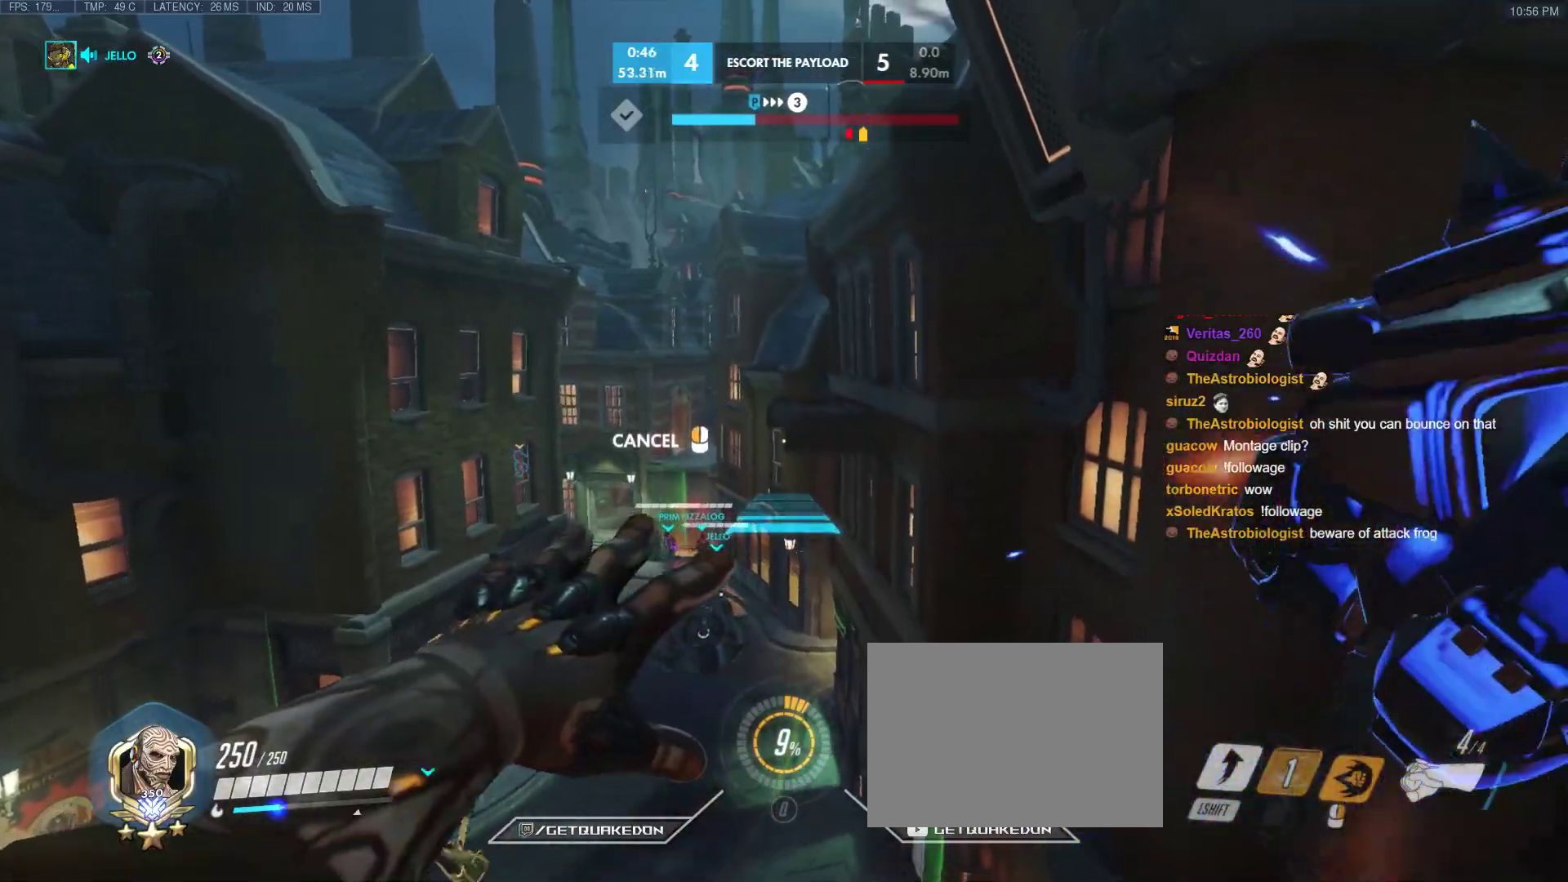
{"keys": ["w"], "events": [[150, "space", "down"], [233, "d", "down"], [333, "space", "up"], [467, "d", "up"]]}
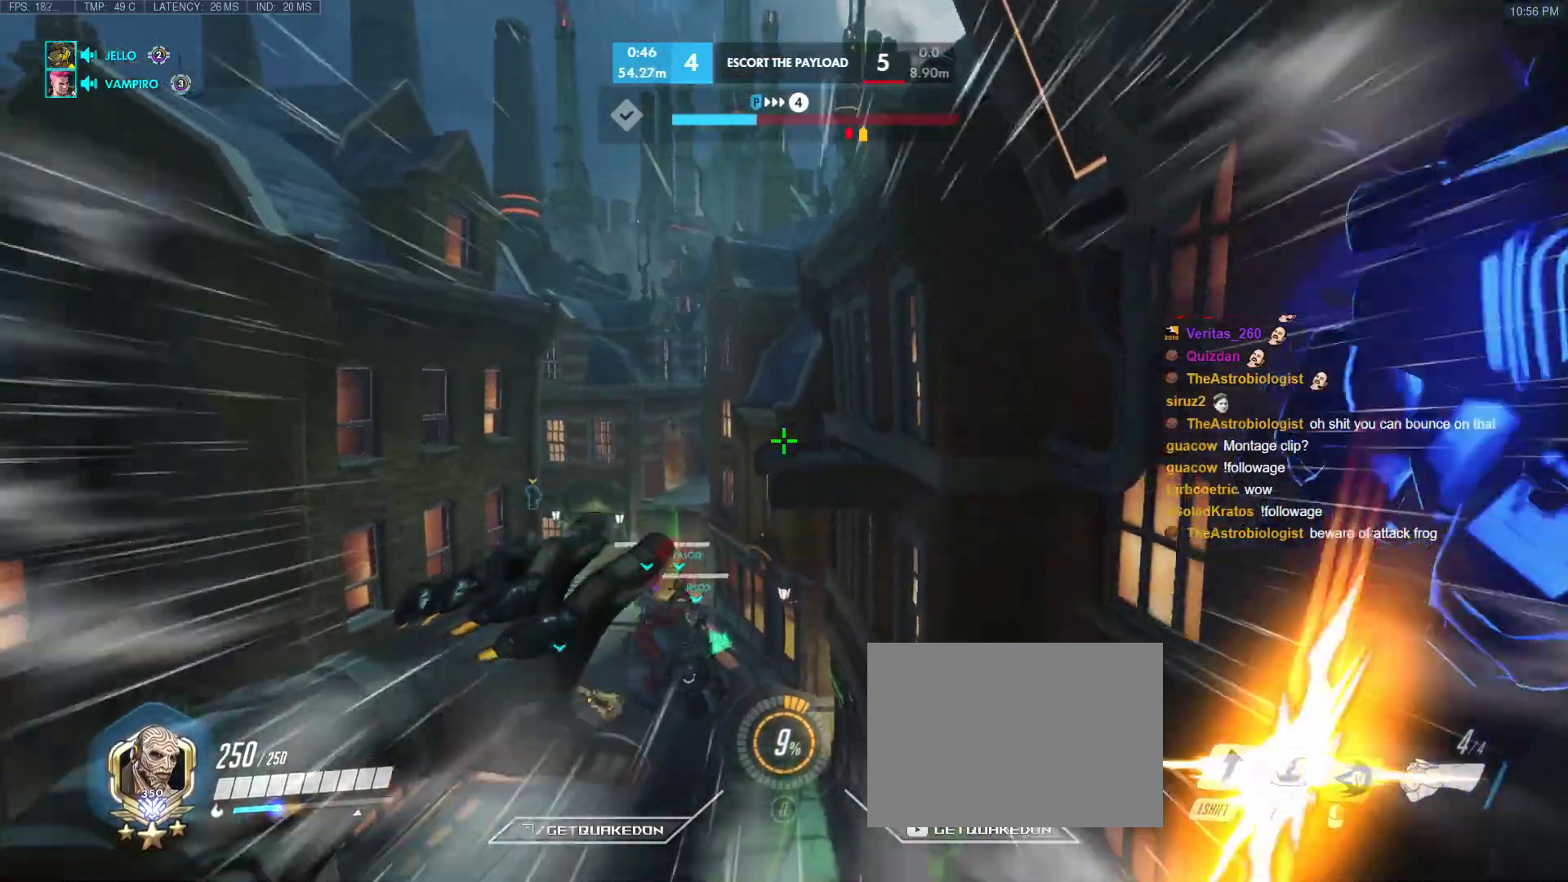
{"keys": ["w"], "events": [[350, "space", "down"], [483, "space", "up"]]}
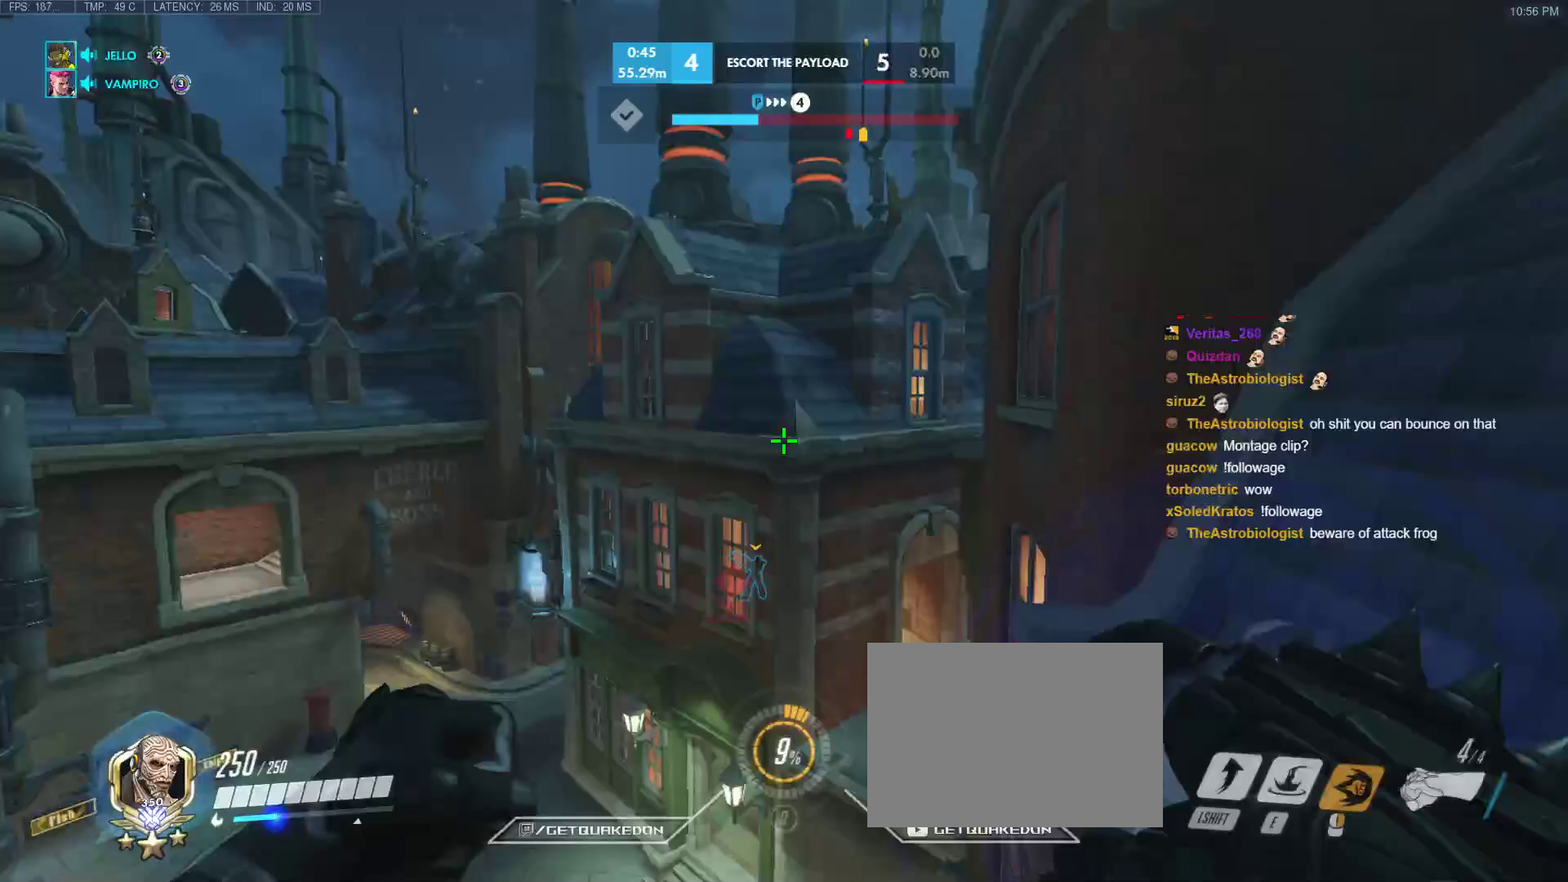
{"keys": ["shift", "w"], "events": [[450, "shift", "down"]]}
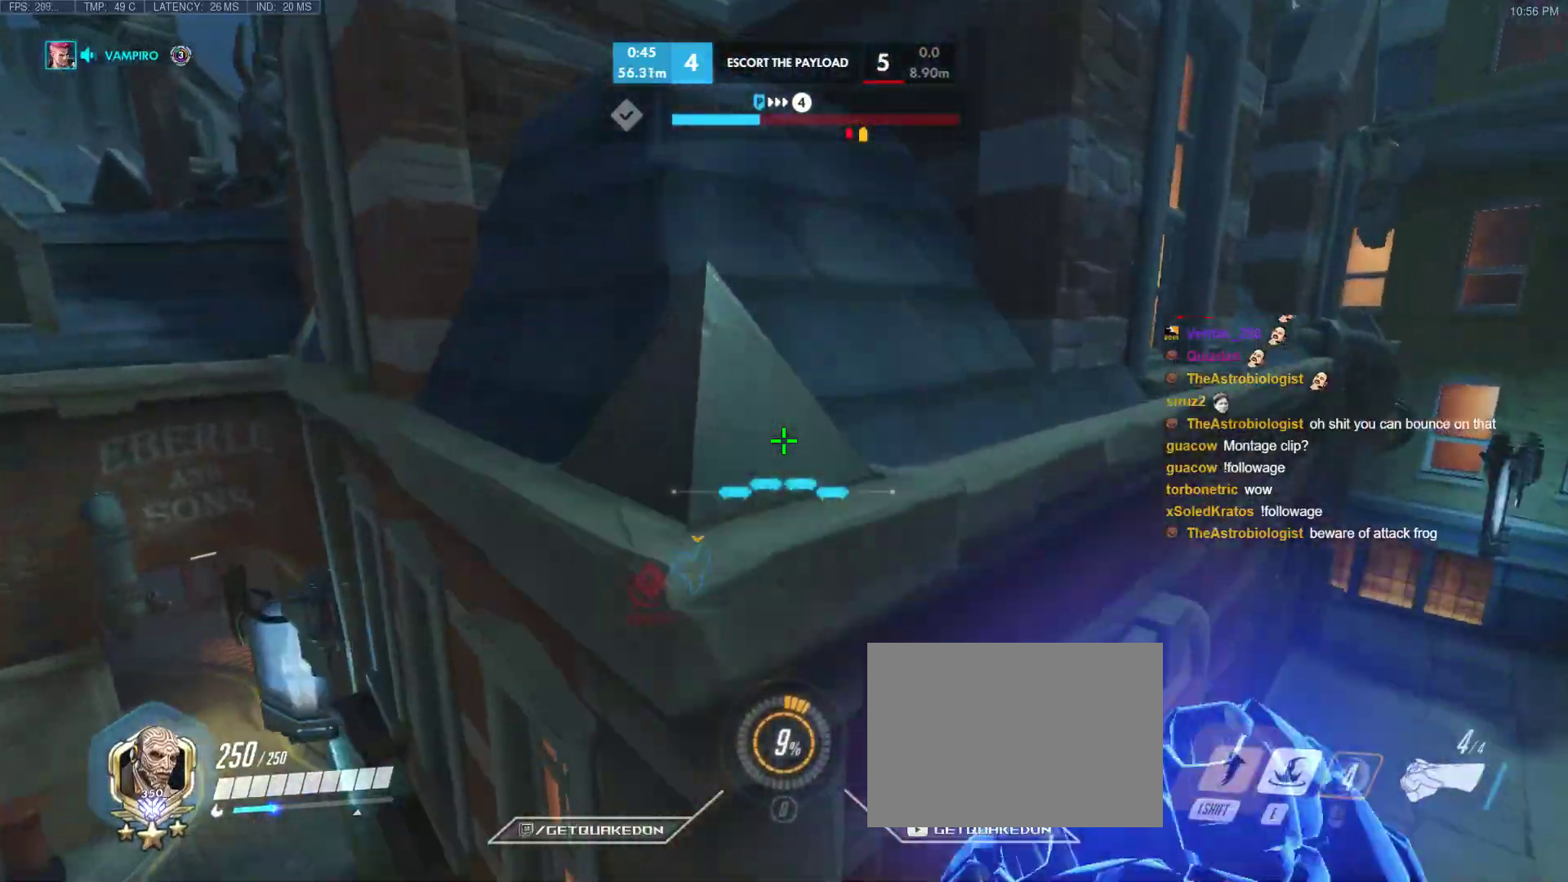
{"keys": ["w"], "events": [[100, "shift", "up"]]}
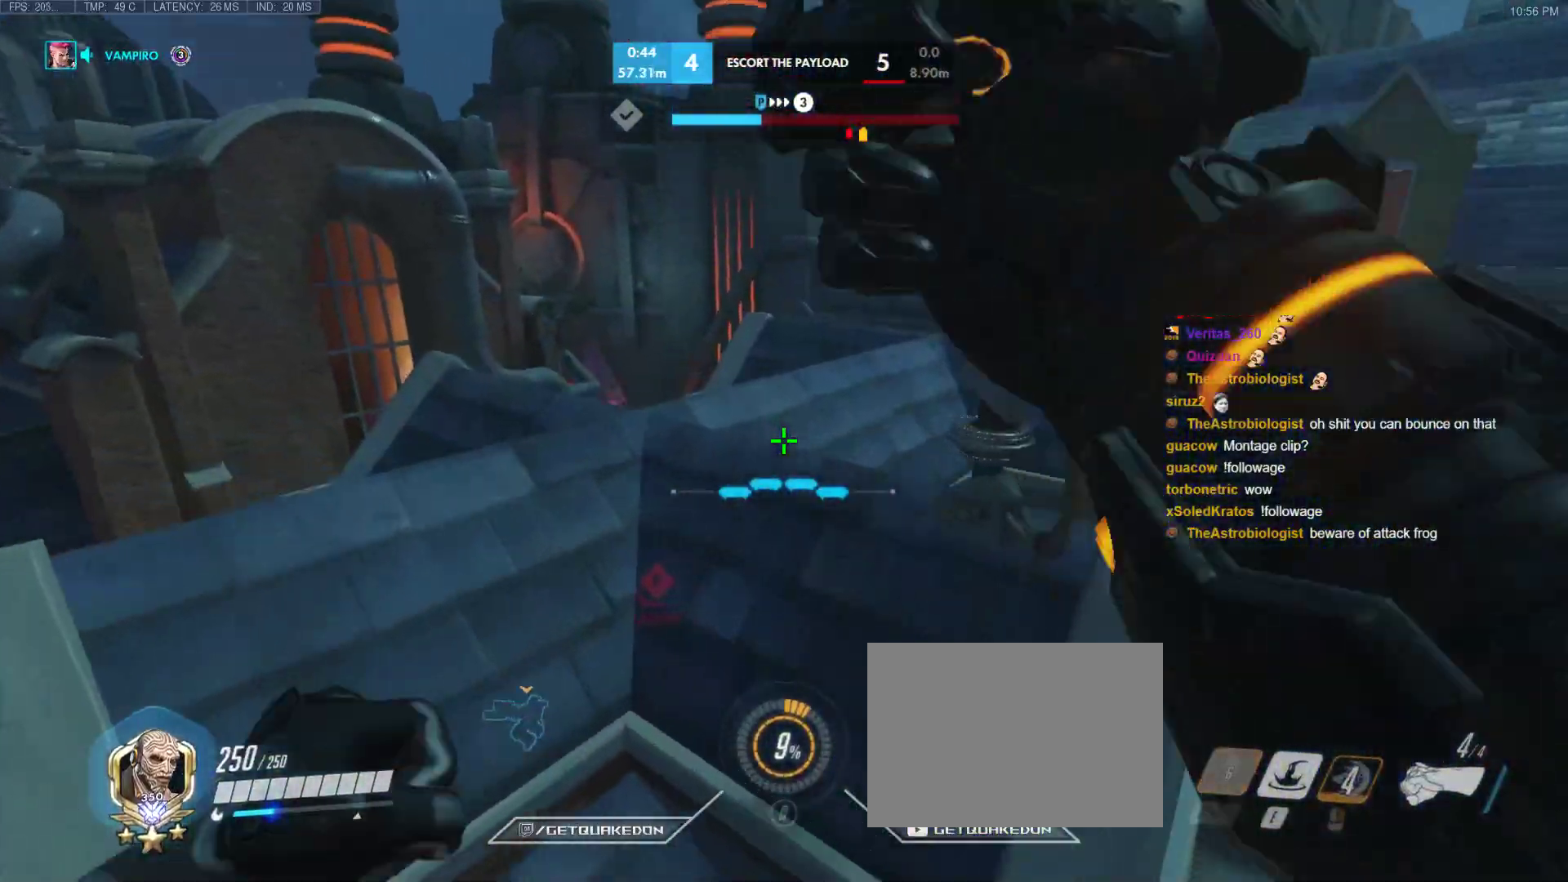
{"keys": ["w"], "events": []}
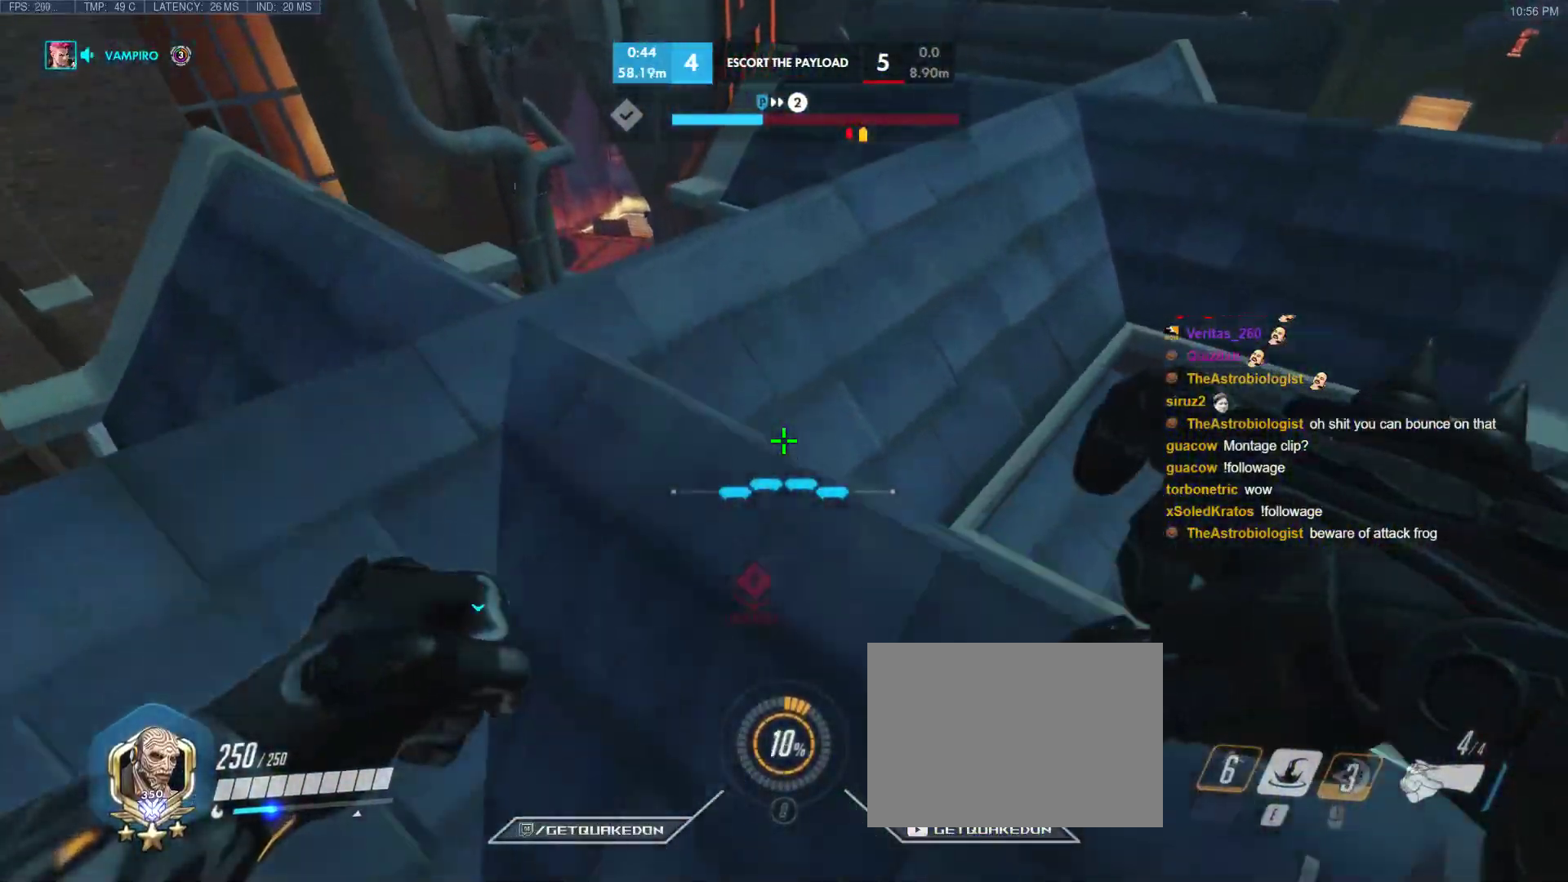
{"keys": ["w"], "events": []}
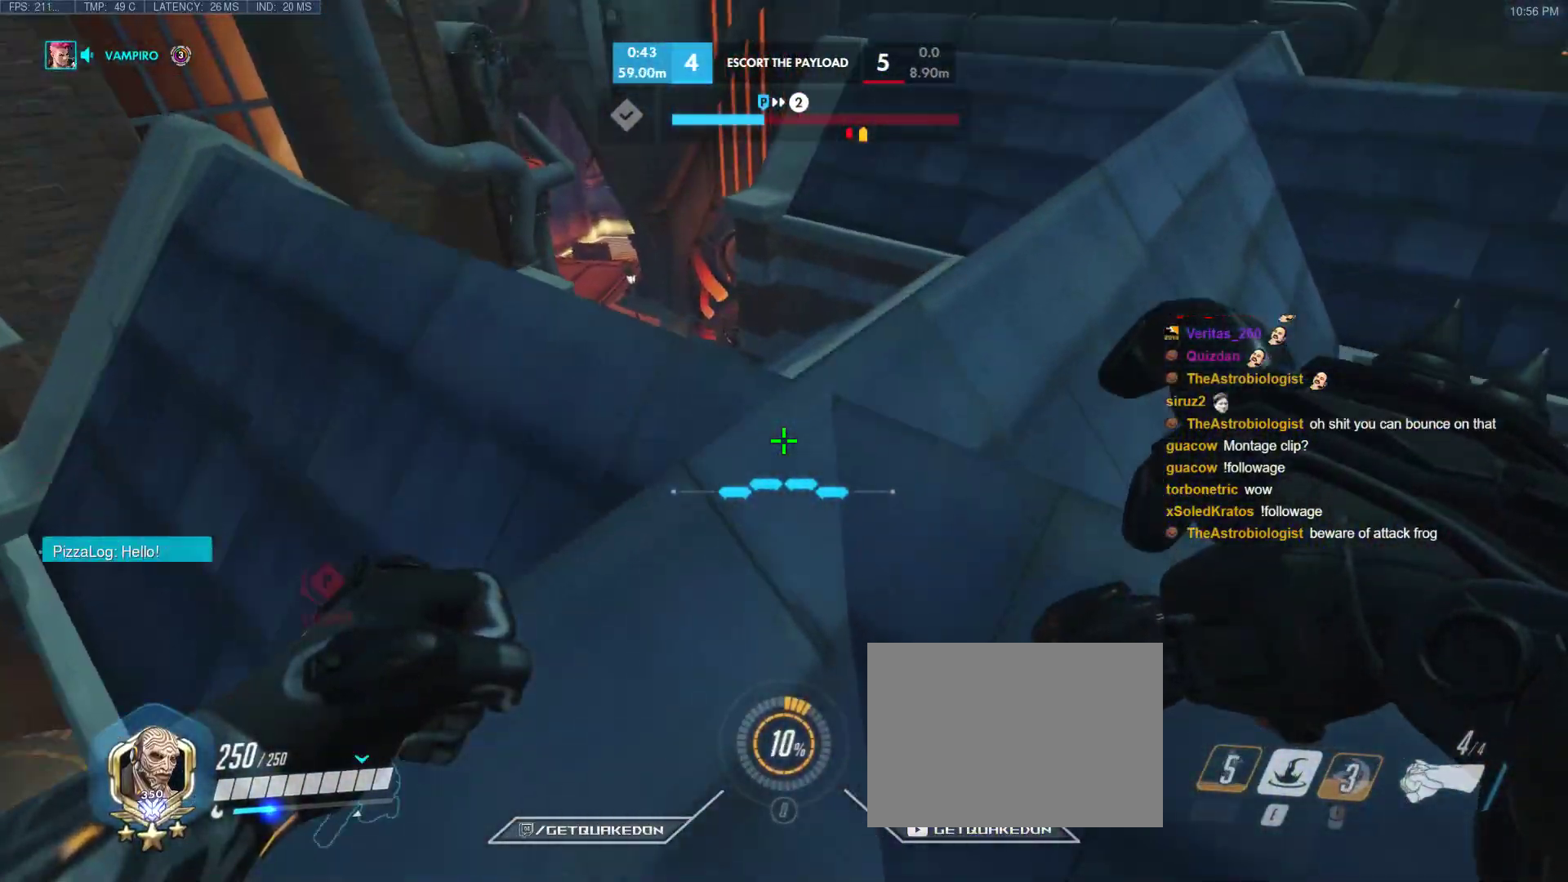
{"keys": ["w"], "events": [[183, "a", "down"], [283, "a", "up"], [283, "e", "down"], [417, "e", "up"]]}
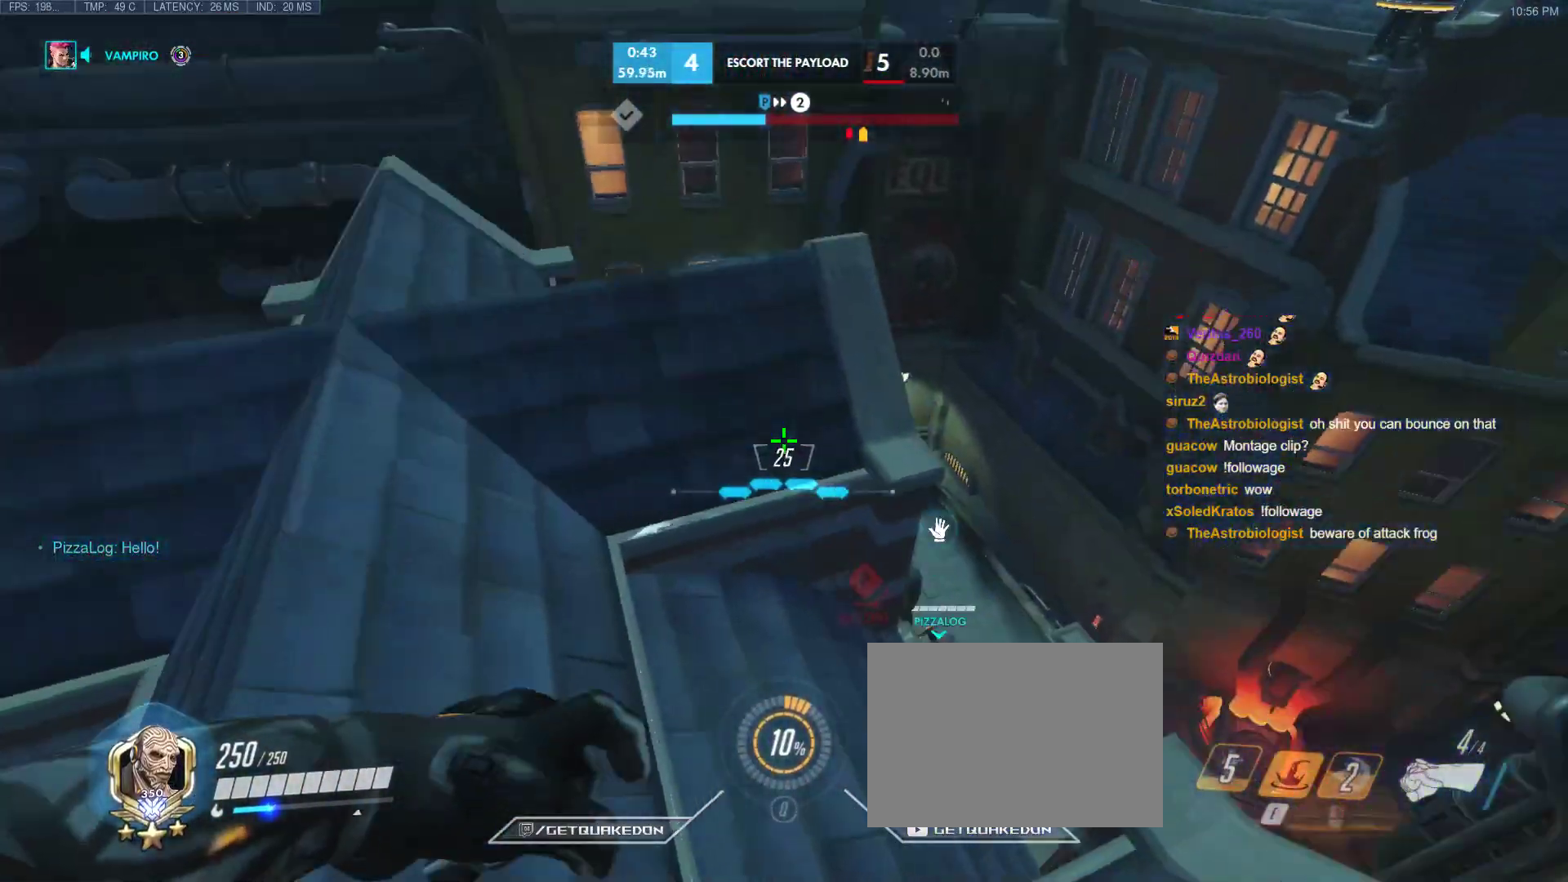
{"keys": ["a", "w"], "events": [[400, "a", "down"]]}
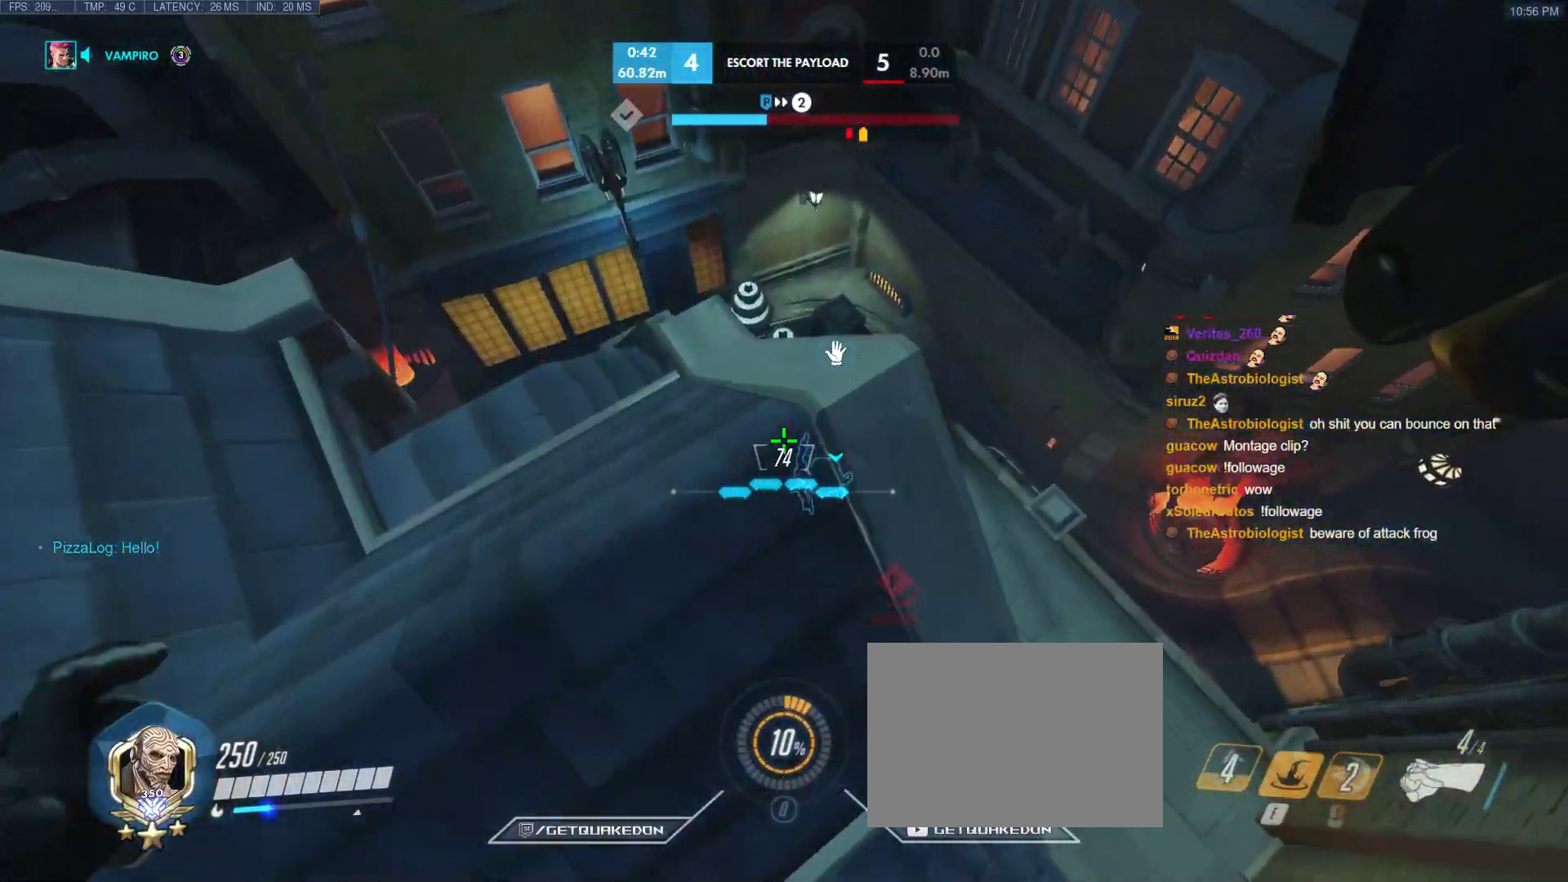
{"keys": ["a", "w"], "events": []}
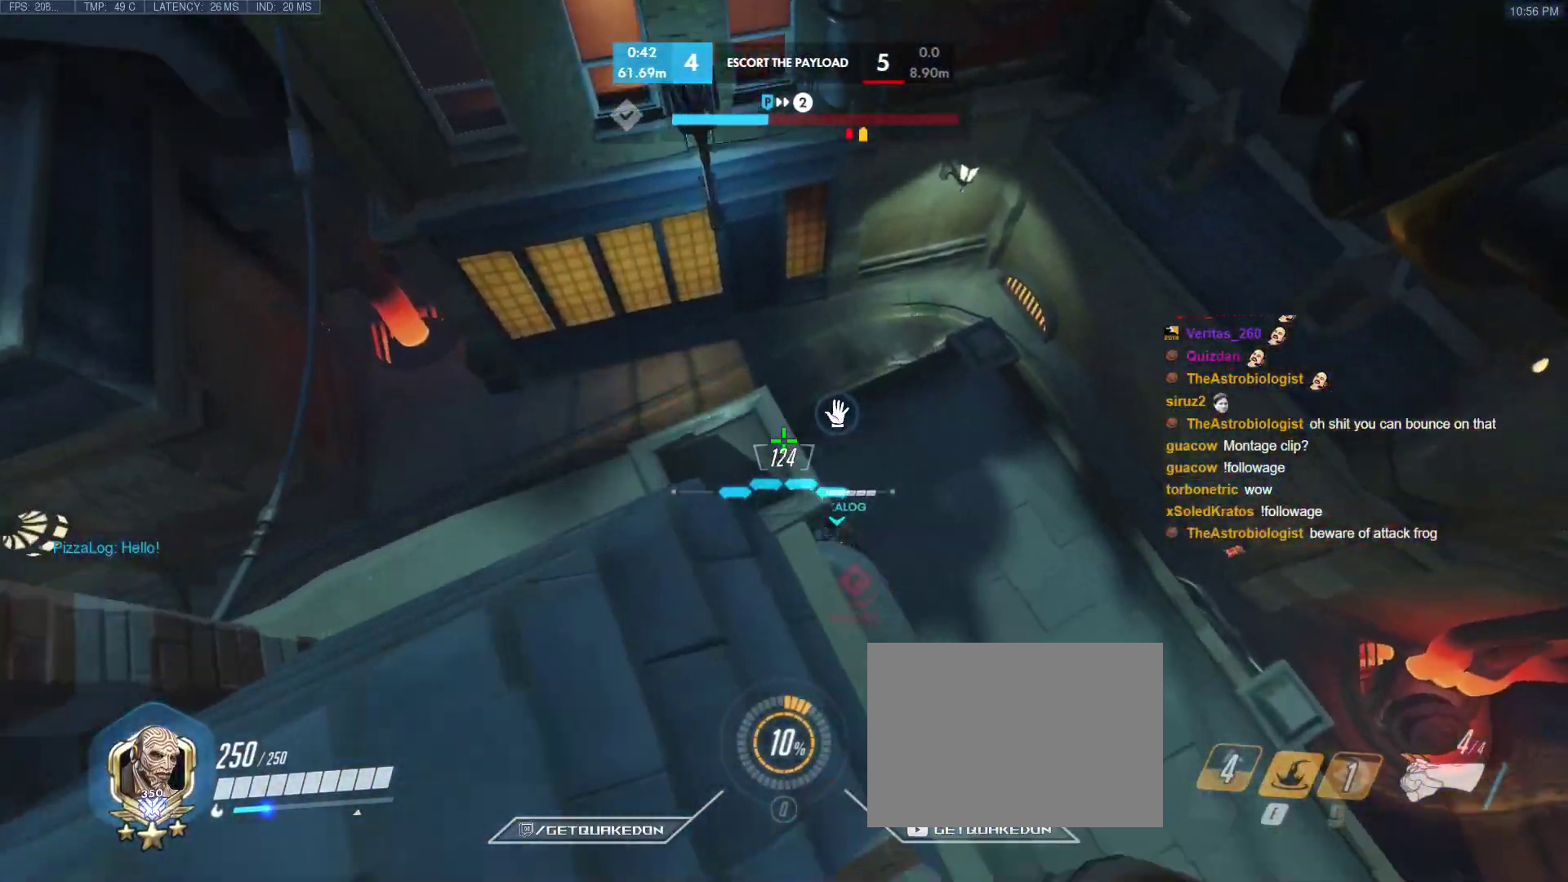
{"keys": ["a"], "events": [[133, "a", "up"], [183, "w", "up"], [283, "a", "down"]]}
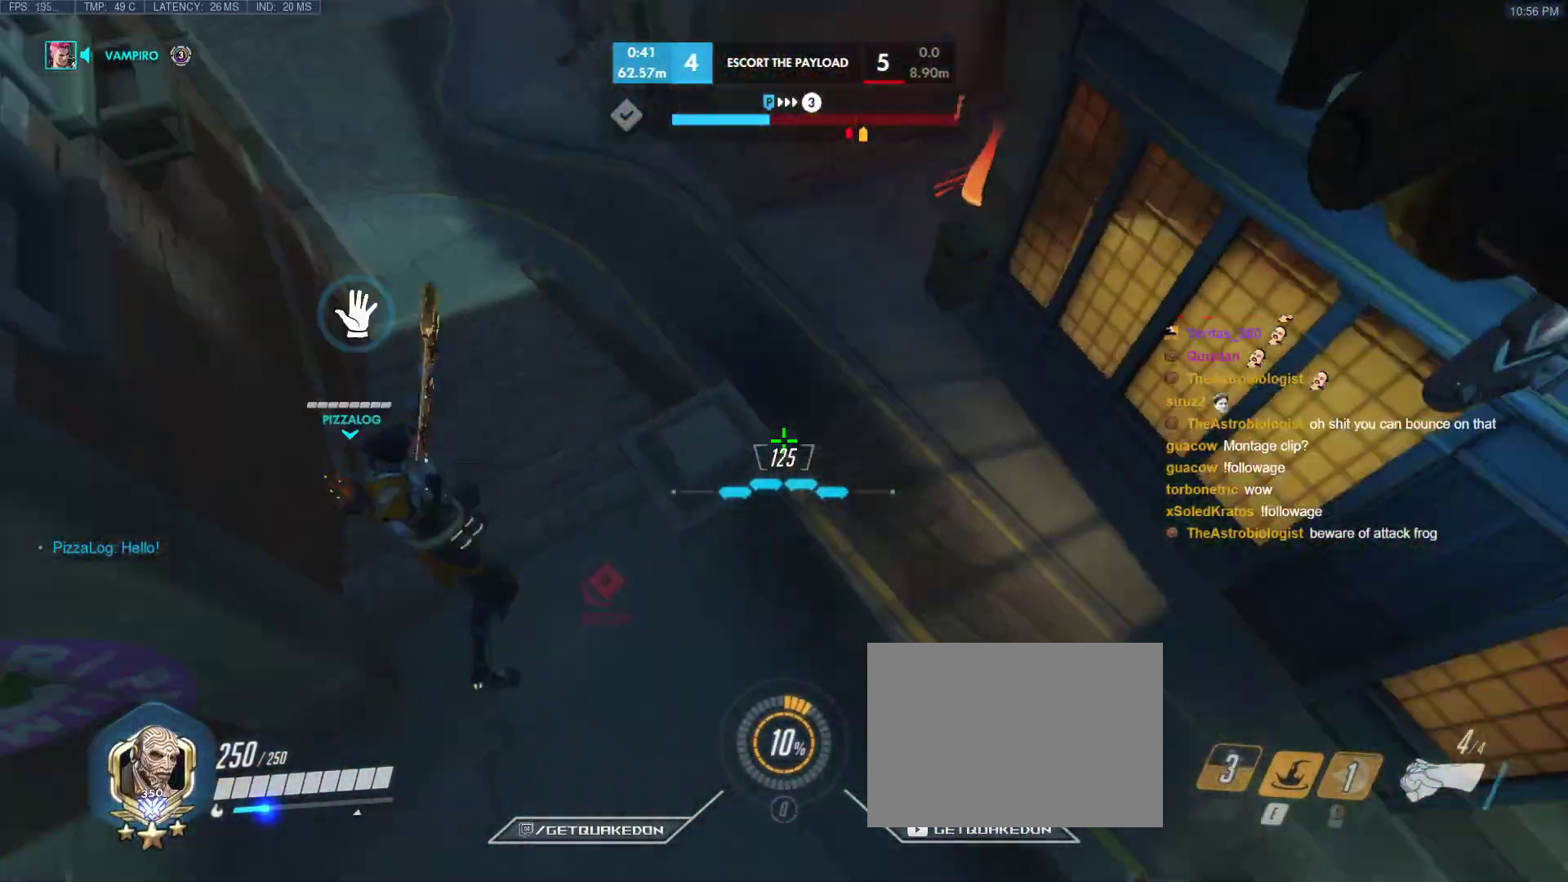
{"keys": ["d"], "events": [[350, "d", "down"], [400, "a", "up"]]}
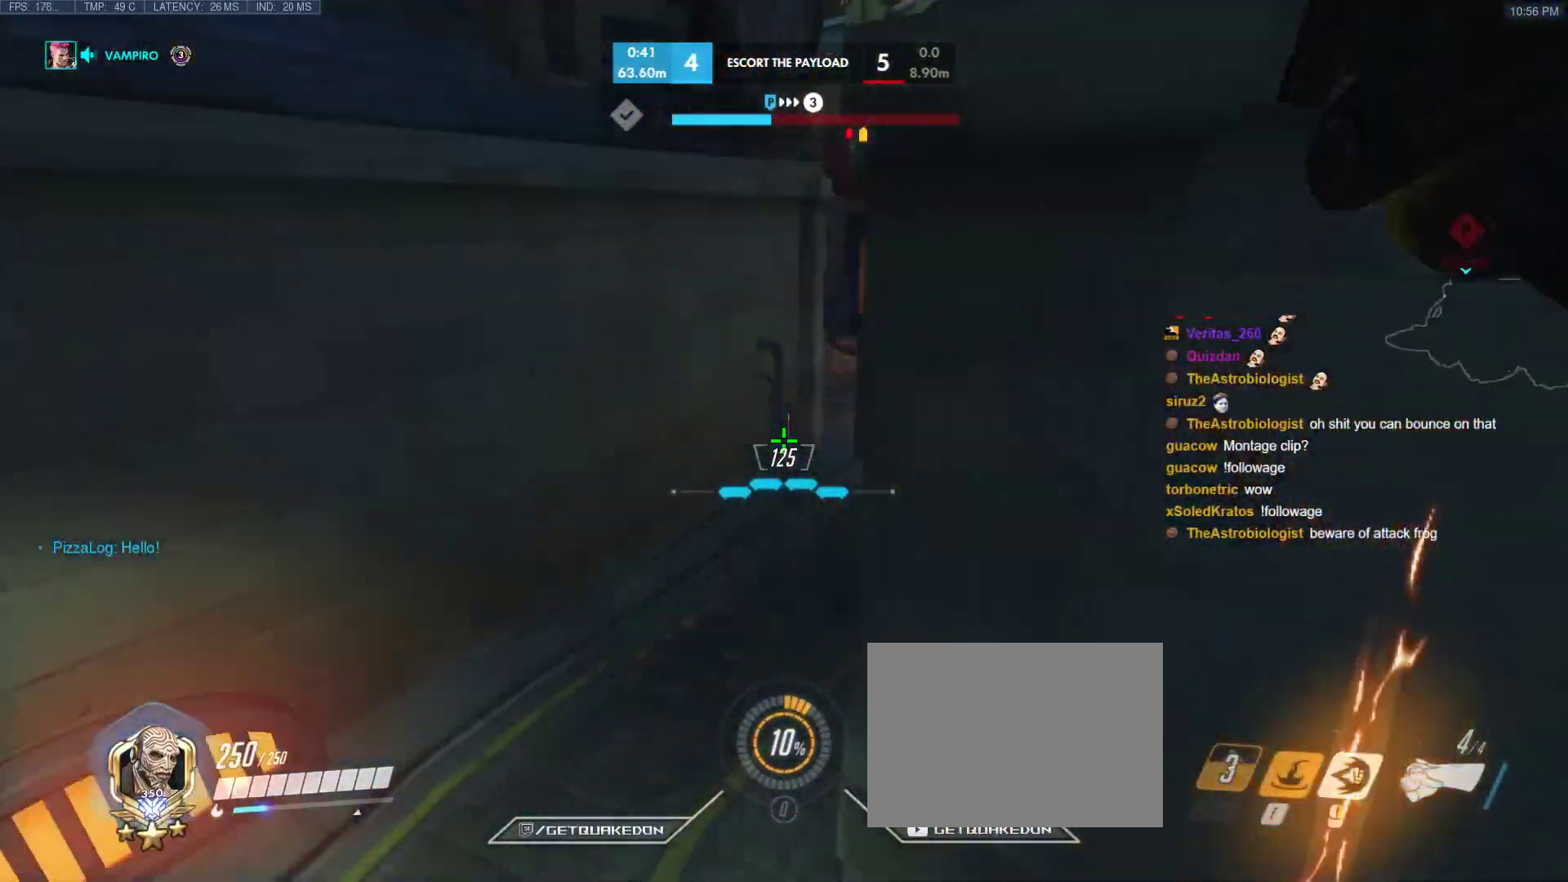
{"keys": ["d"], "events": []}
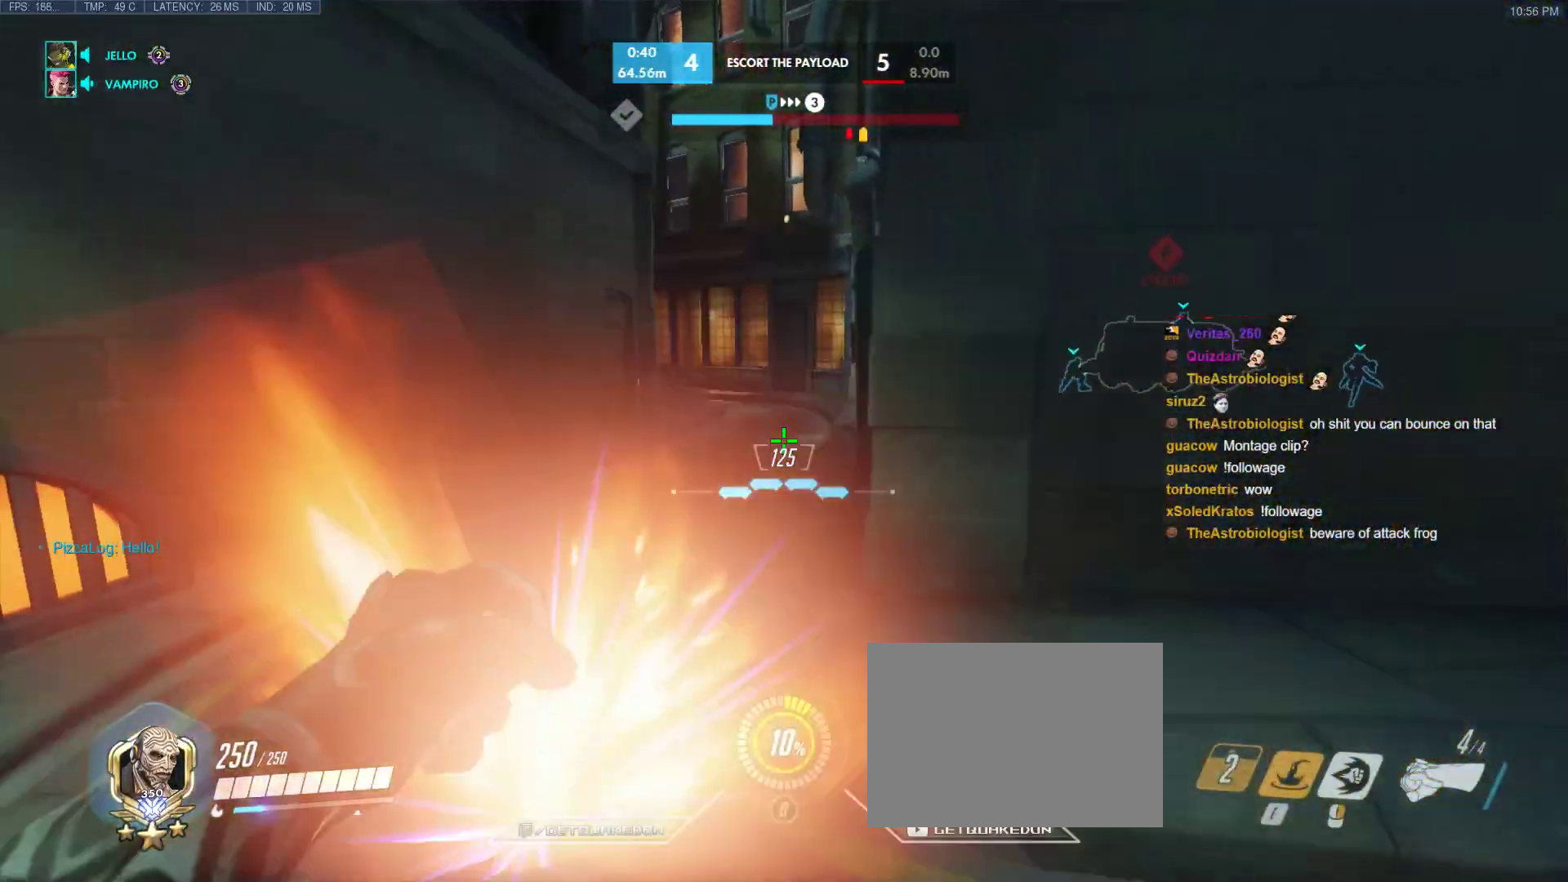
{"keys": ["w"], "events": [[50, "space", "down"], [100, "w", "down"], [233, "d", "up"], [233, "space", "up"]]}
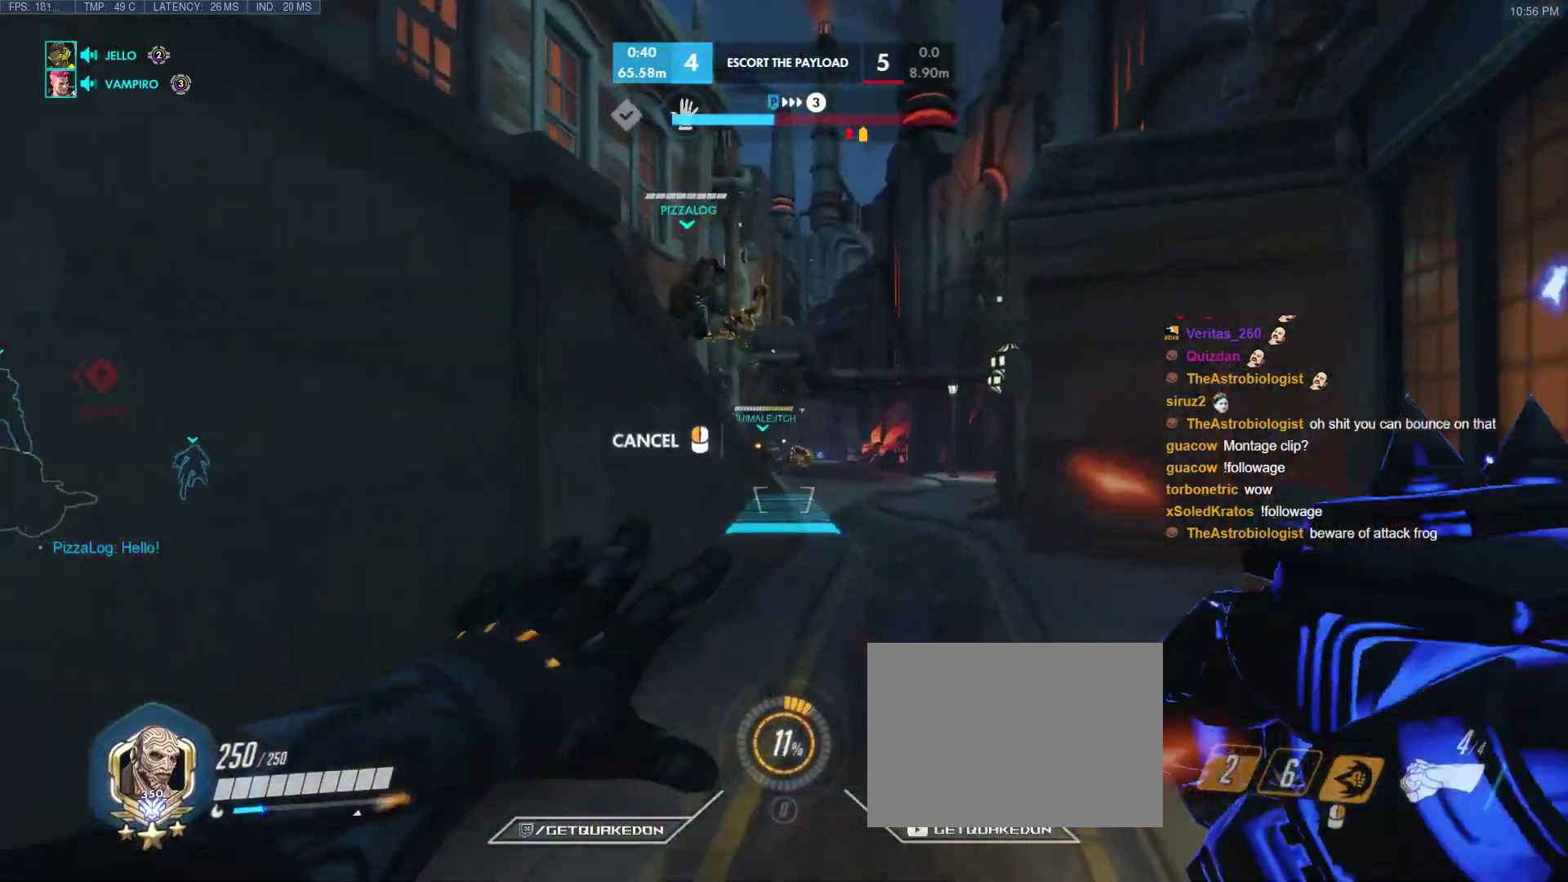
{"keys": ["w"], "events": [[17, "d", "down"], [300, "space", "down"], [483, "d", "up"], [483, "space", "up"]]}
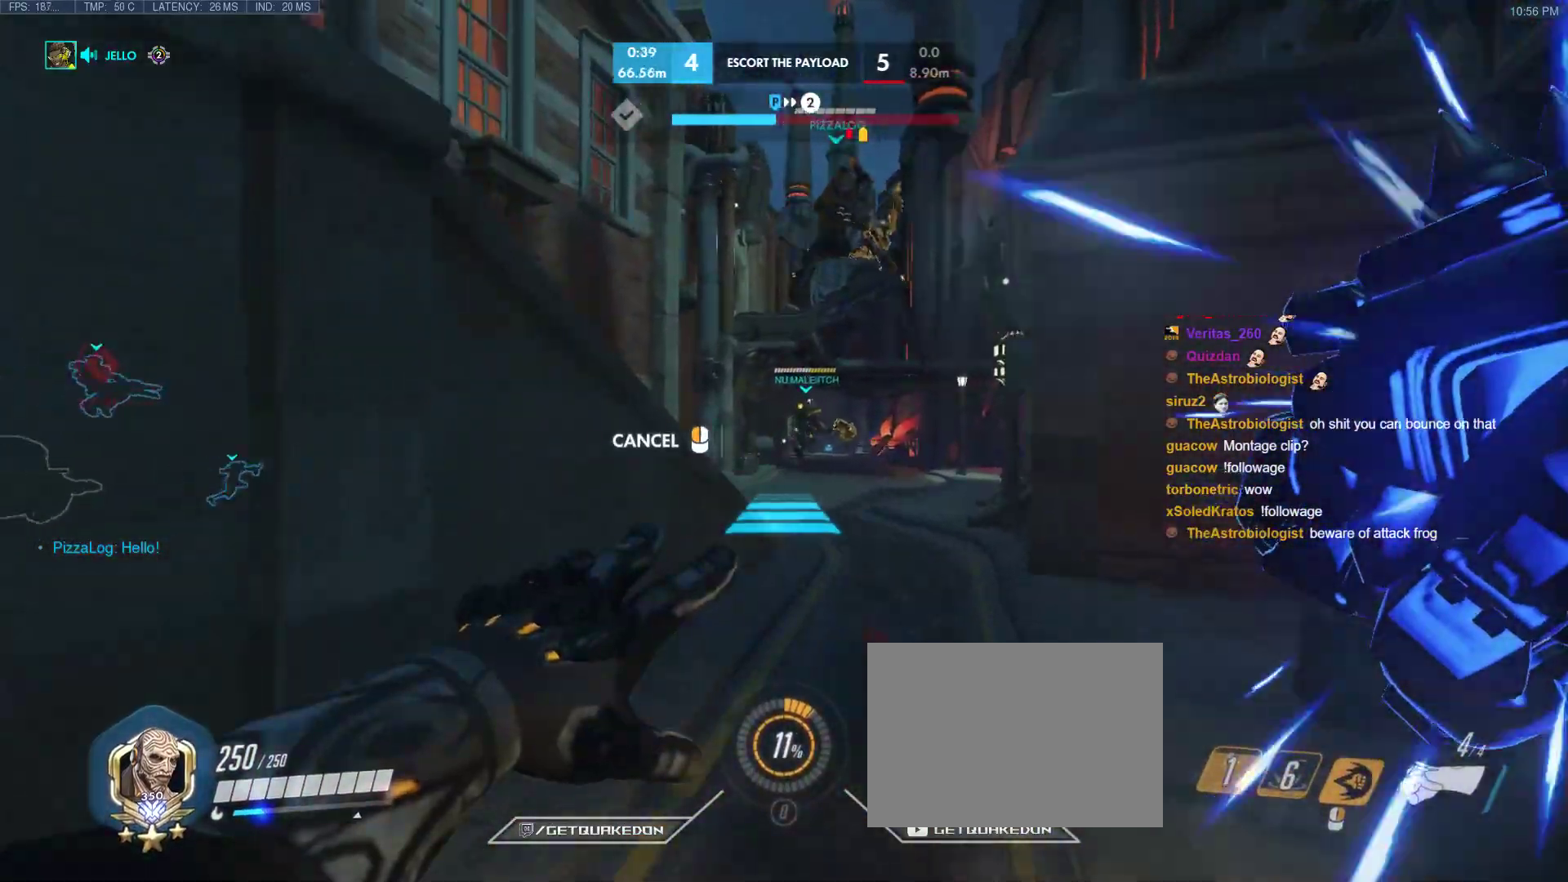
{"keys": ["w"], "events": [[217, "space", "down"], [367, "space", "up"]]}
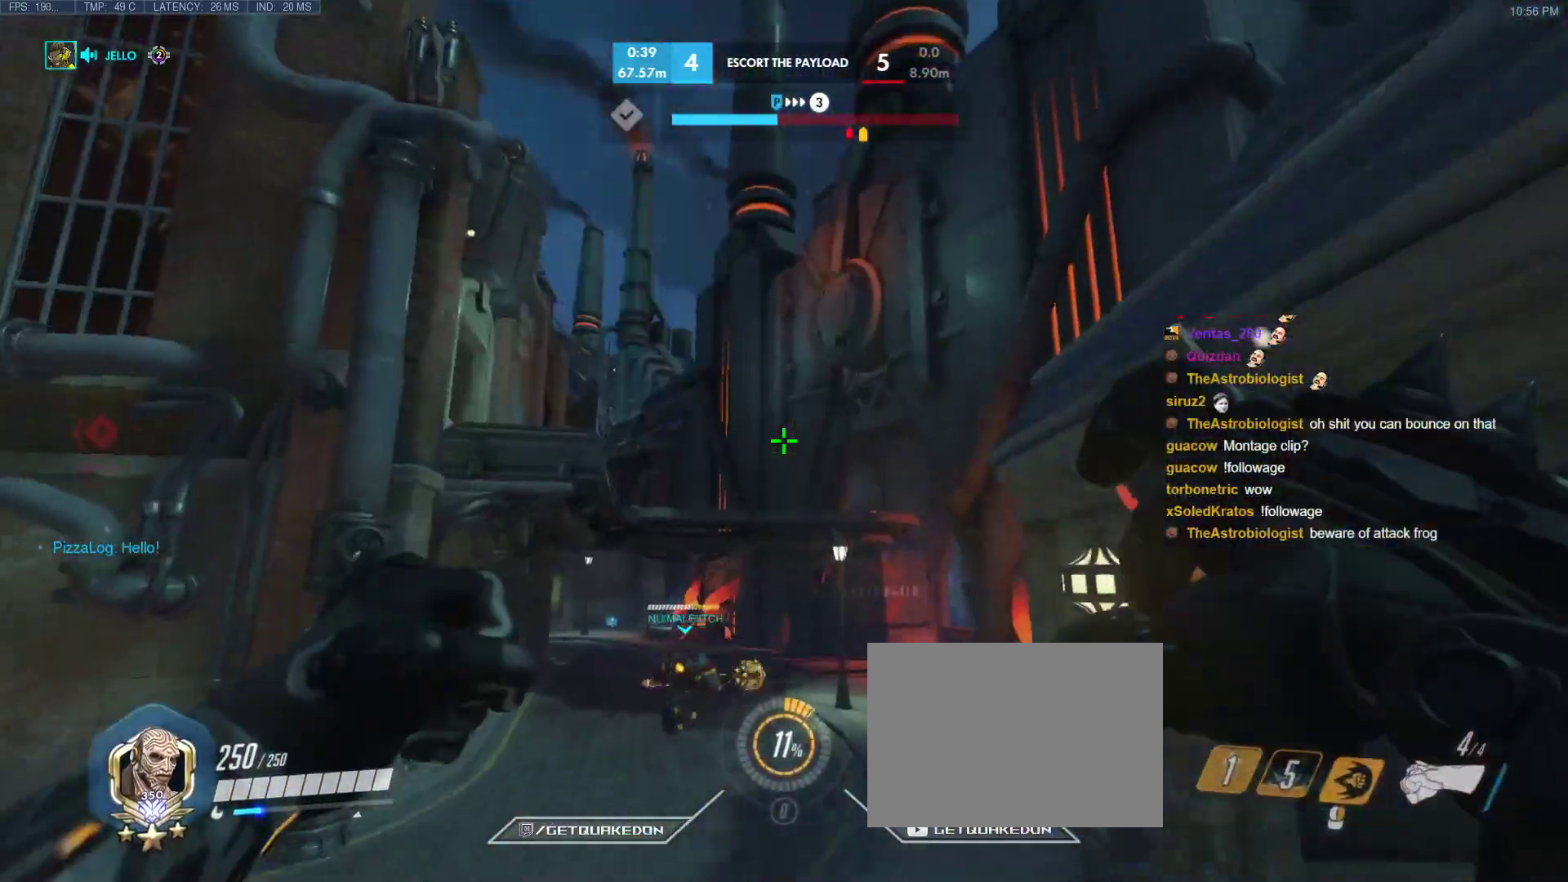
{"keys": ["d", "shift", "space", "w"], "events": [[283, "d", "down"], [417, "shift", "down"], [417, "space", "down"]]}
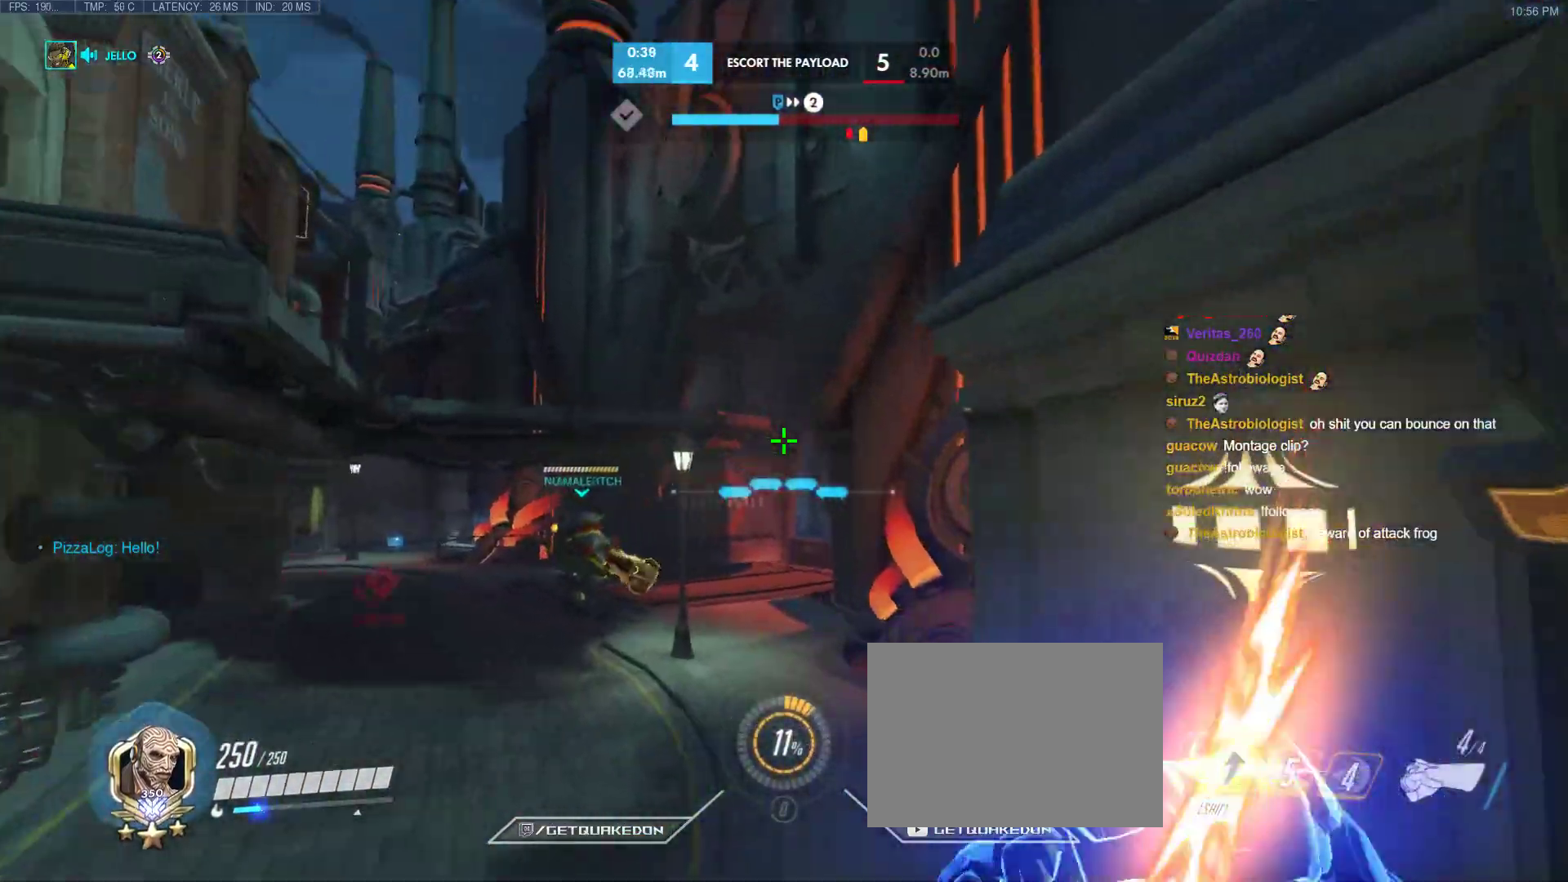
{"keys": ["d", "tab"], "events": [[117, "shift", "up"], [117, "space", "up"], [150, "w", "up"], [433, "tab", "down"]]}
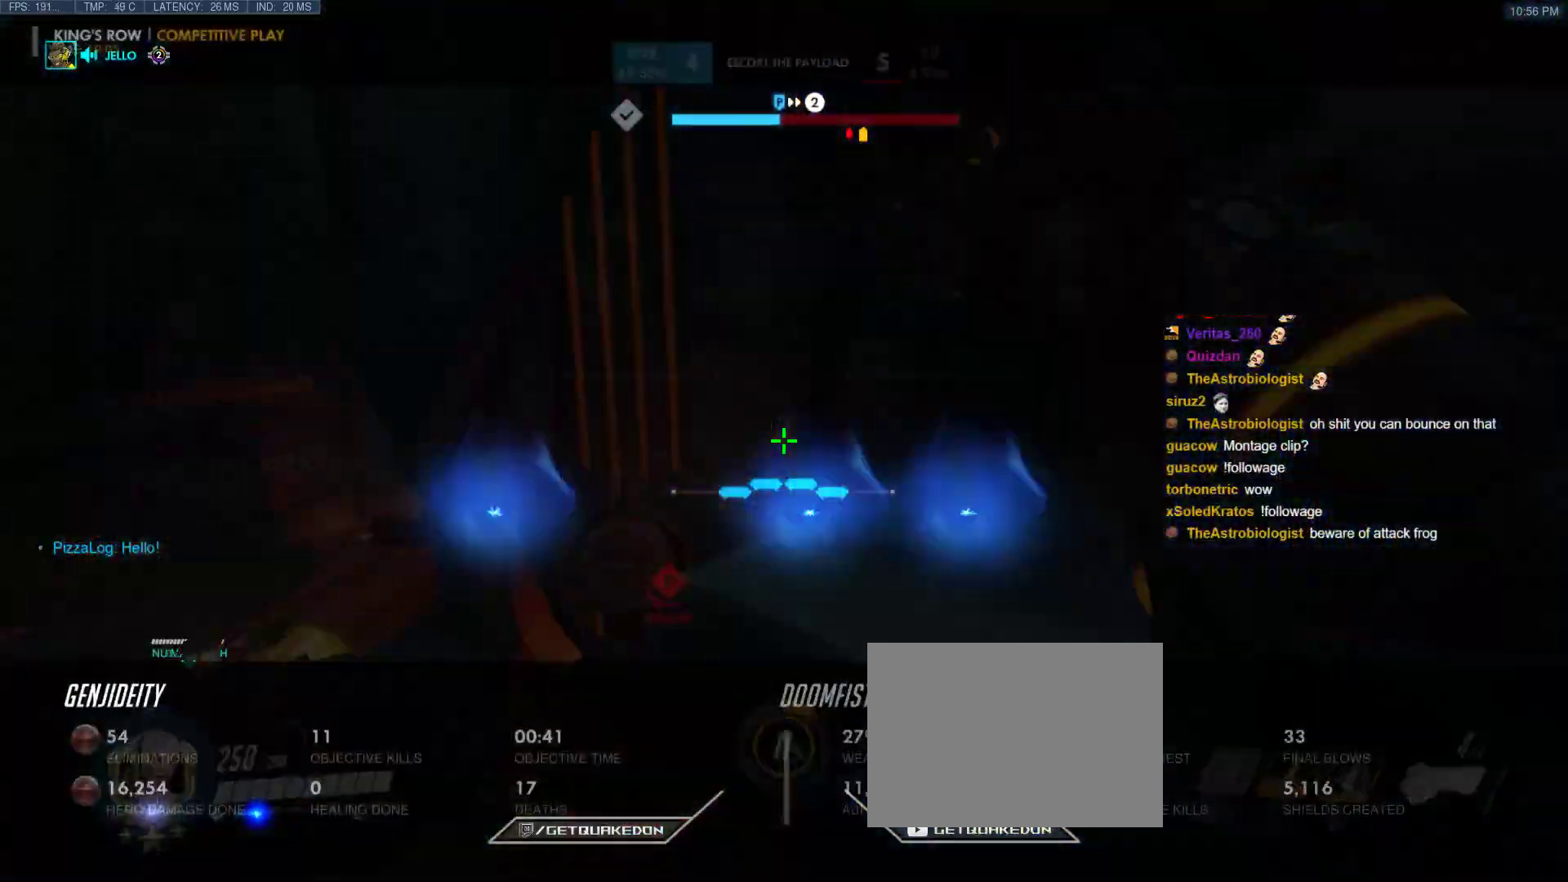
{"keys": ["w"], "events": [[83, "w", "down"], [167, "tab", "up"], [217, "d", "up"]]}
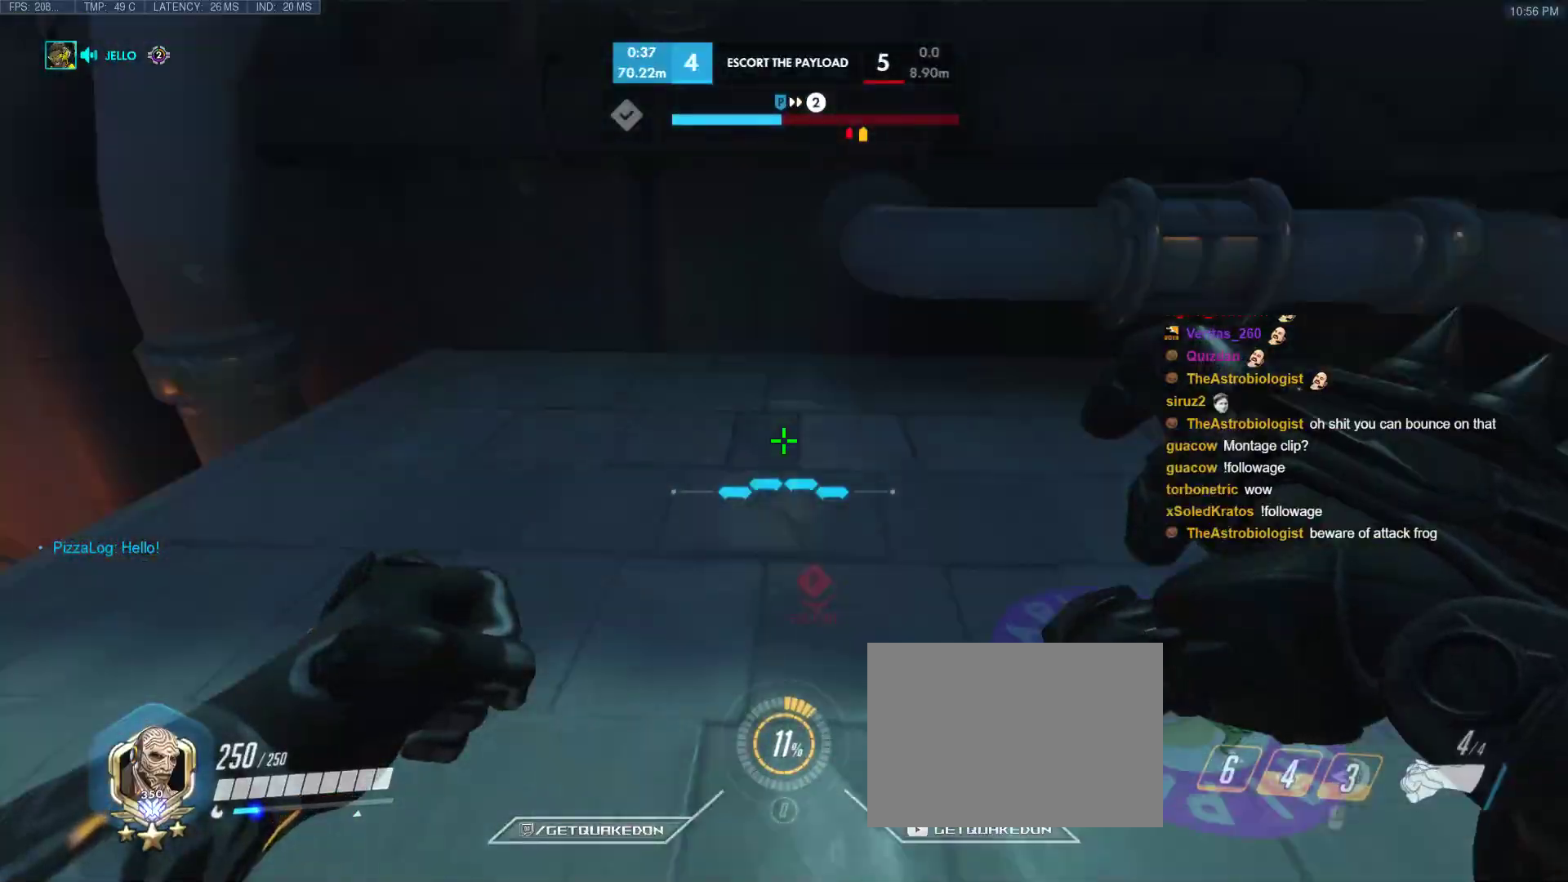
{"keys": ["d", "w"], "events": [[50, "d", "down"], [133, "w", "up"], [383, "w", "down"]]}
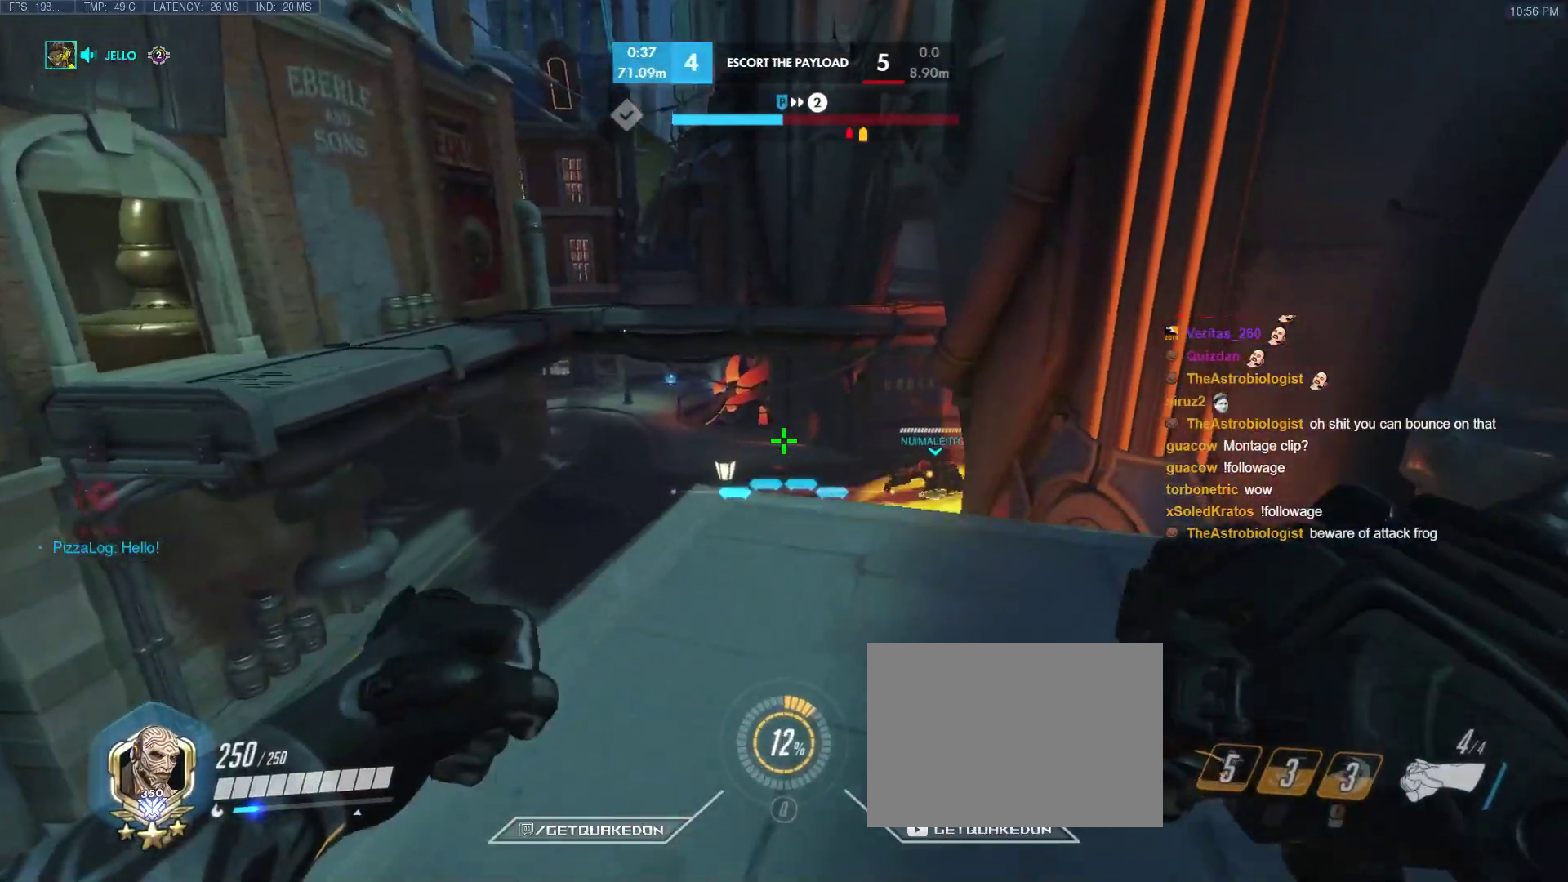
{"keys": ["s", "tab"], "events": [[17, "tab", "down"], [200, "d", "up"], [383, "w", "up"], [433, "s", "down"]]}
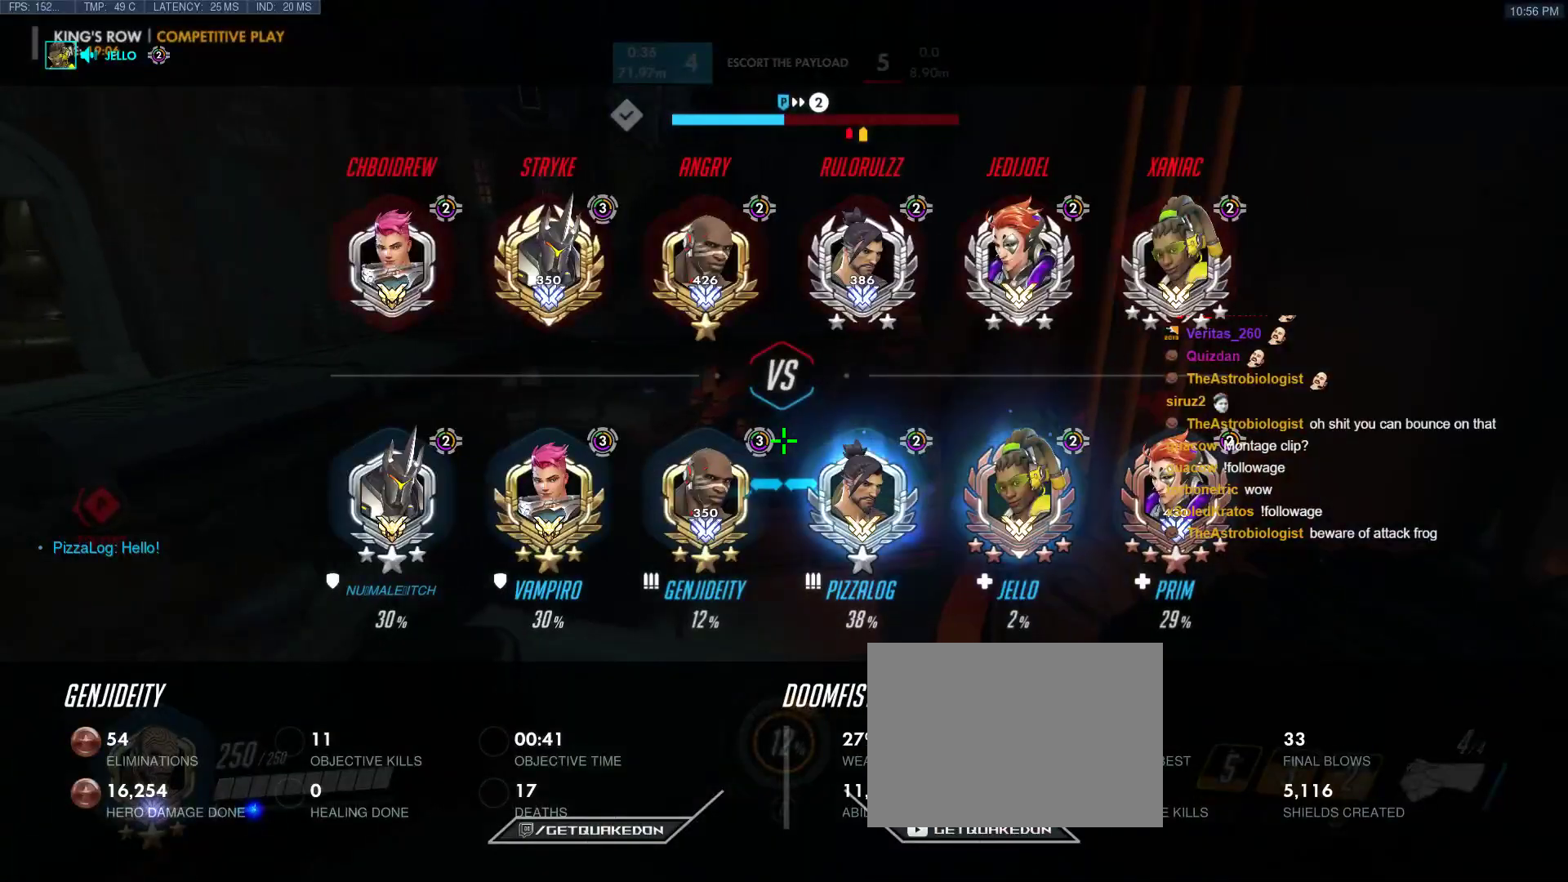
{"keys": ["s"], "events": [[217, "s", "up"], [217, "tab", "up"], [367, "s", "down"]]}
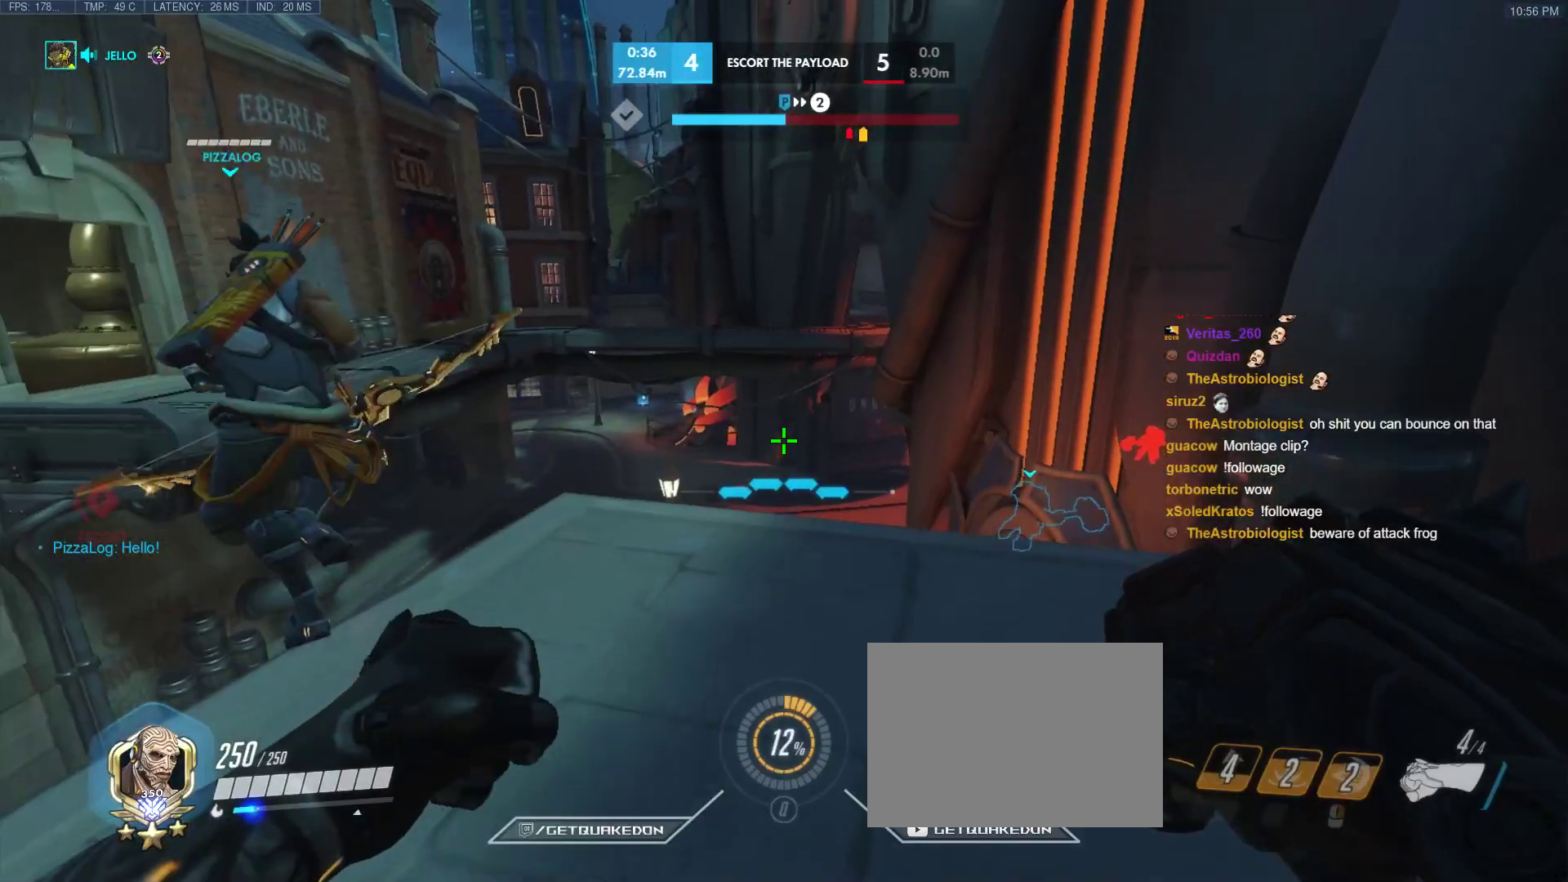
{"keys": ["a"], "events": [[50, "s", "up"], [100, "a", "down"], [183, "w", "down"], [283, "a", "up"], [333, "w", "up"], [417, "a", "down"]]}
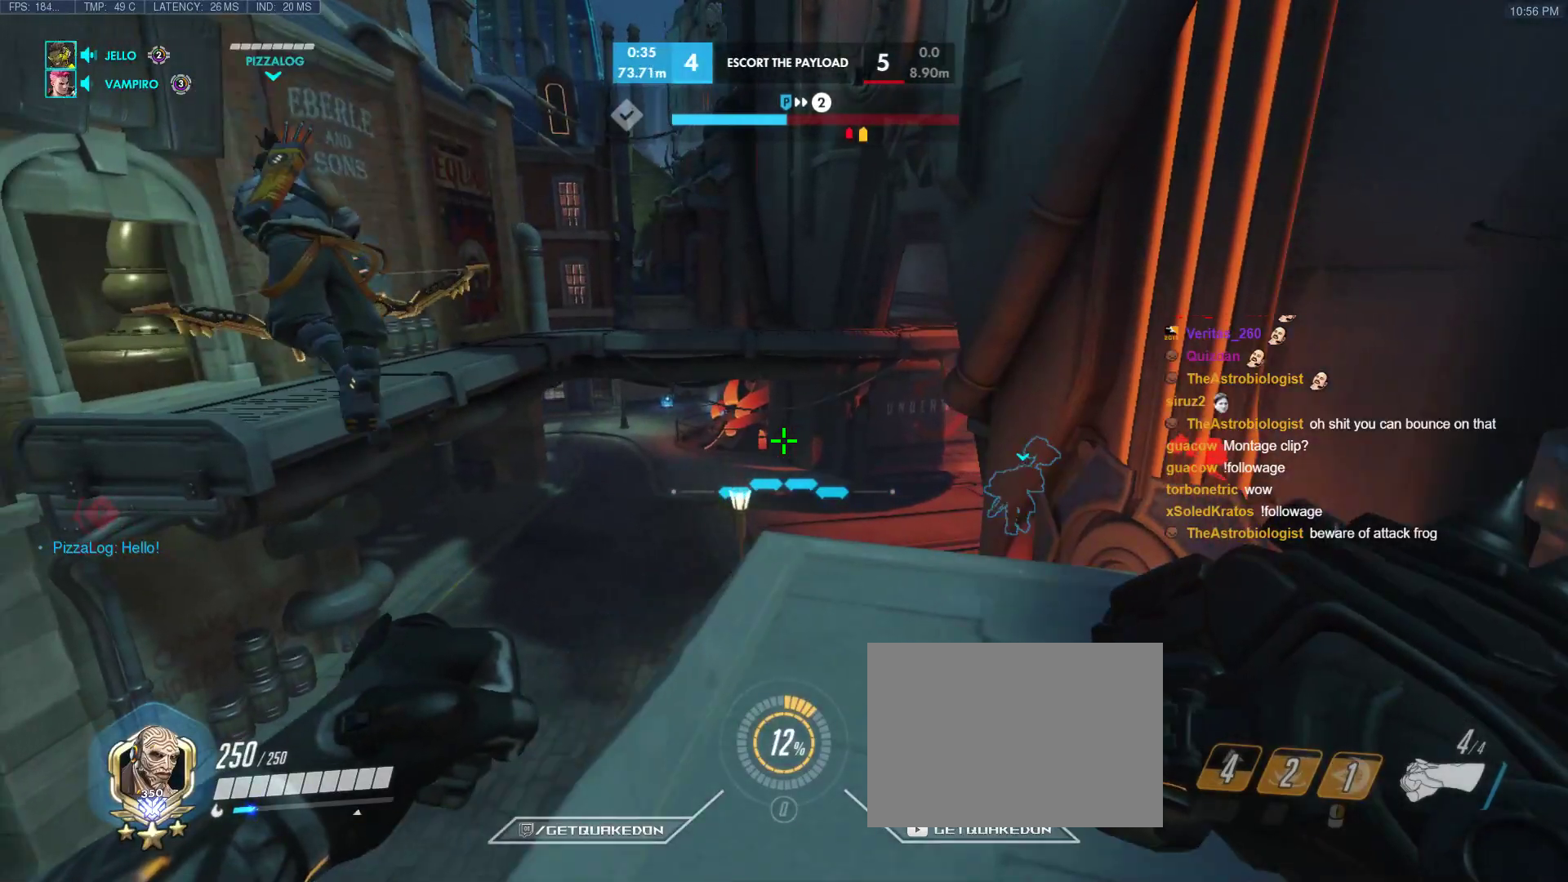
{"keys": ["a", "space"], "events": [[150, "a", "up"], [400, "a", "down"], [400, "space", "down"]]}
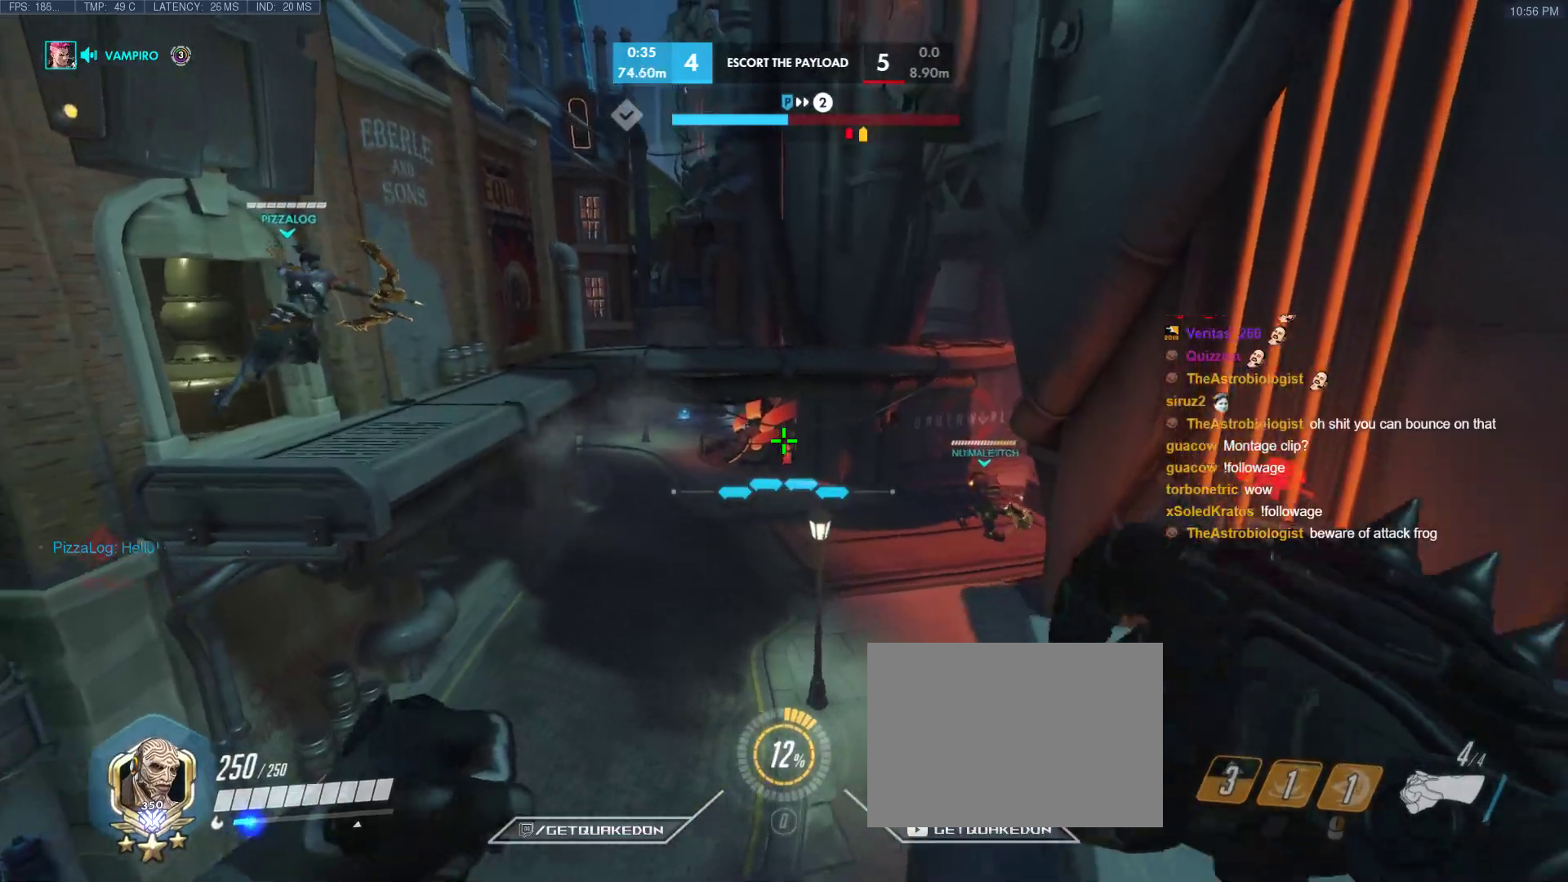
{"keys": ["a", "w"], "events": [[83, "space", "up"], [133, "w", "down"], [217, "a", "up"], [367, "a", "down"]]}
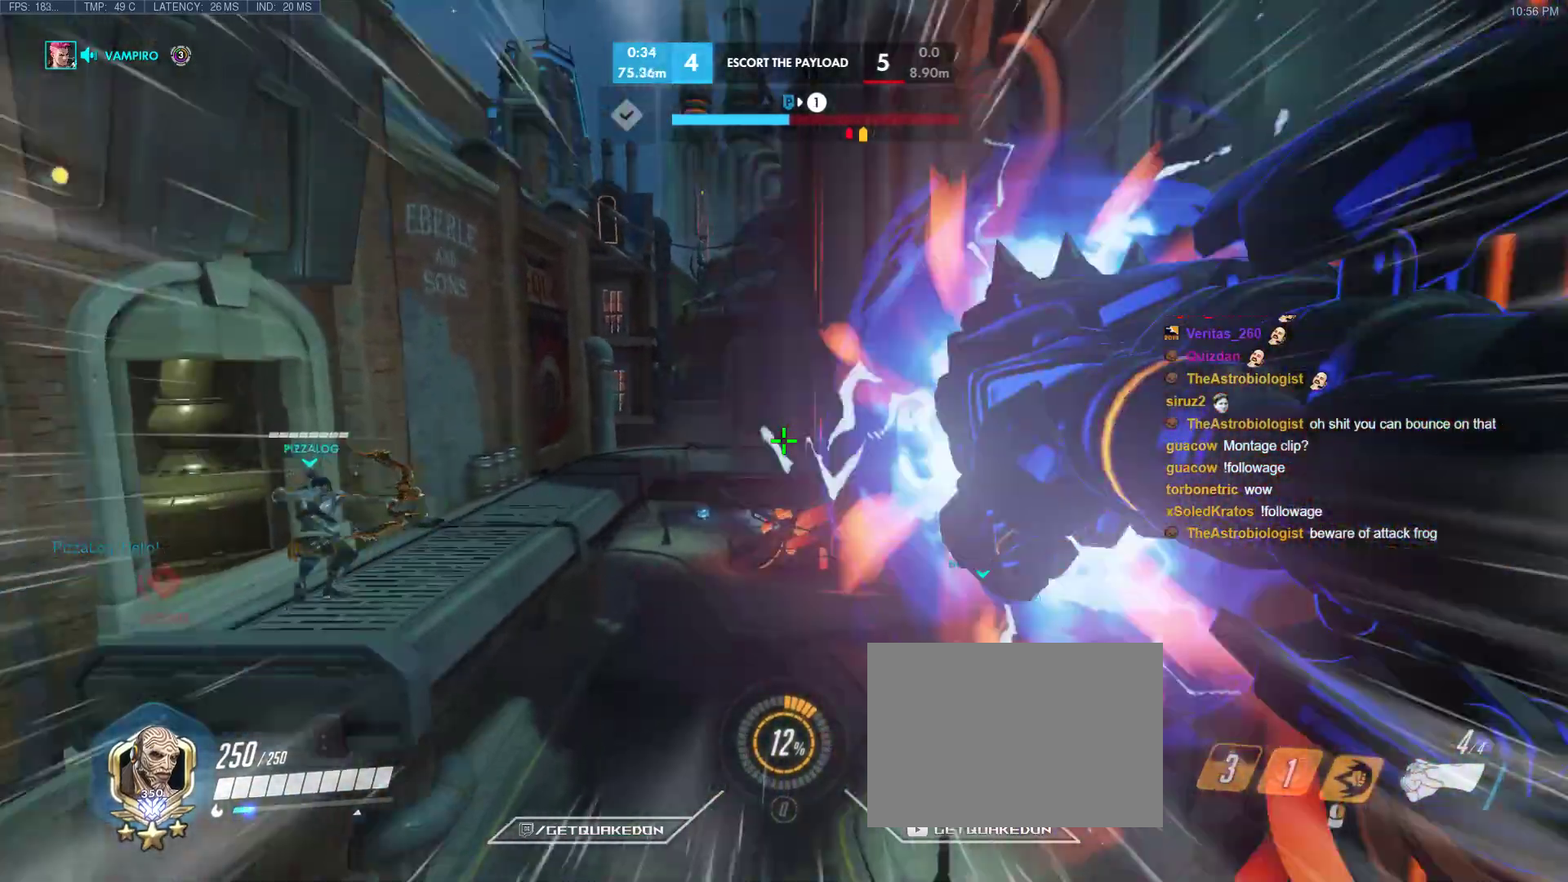
{"keys": ["a"], "events": [[50, "space", "down"], [183, "space", "up"], [233, "w", "up"]]}
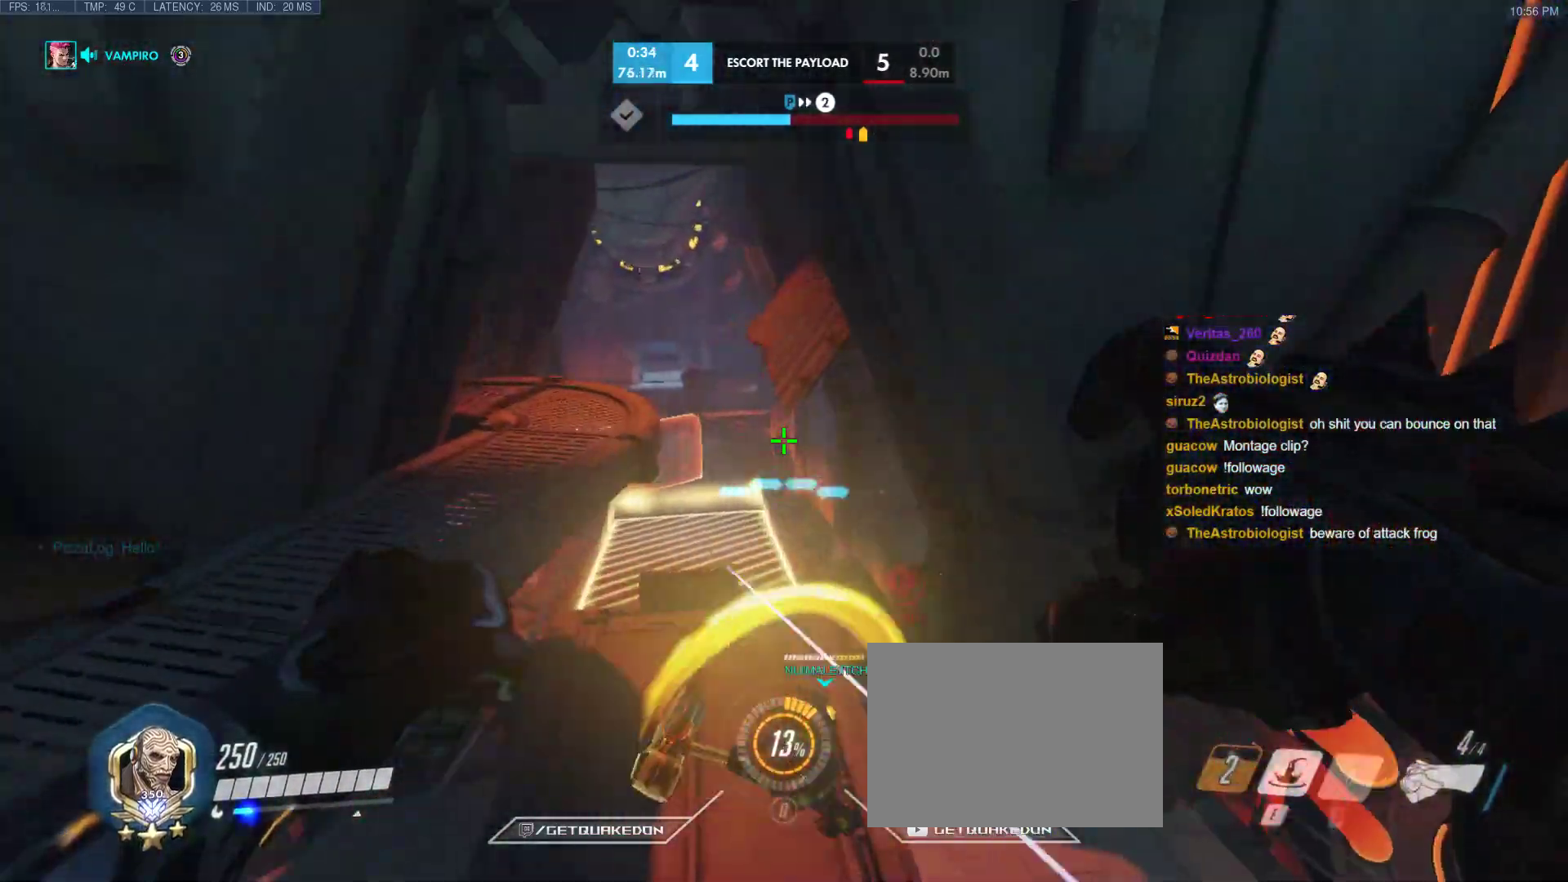
{"keys": ["a"], "events": [[17, "a", "up"], [17, "d", "down"], [117, "a", "down"], [167, "d", "up"]]}